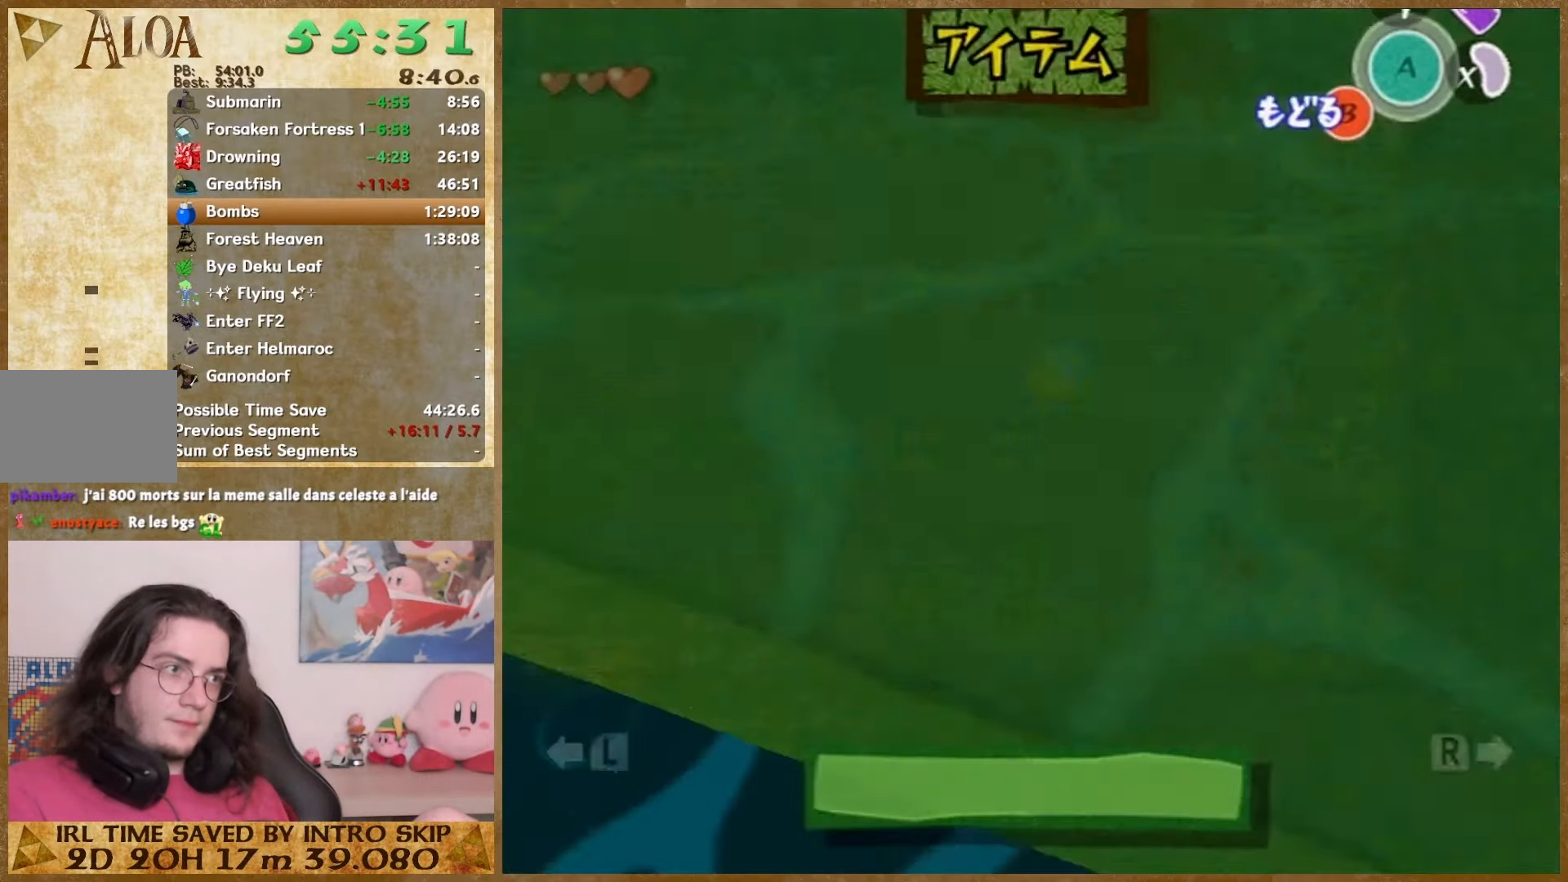
Gameplay with a controller (Nintendo layout); each line is a JSON object with the inputs held at the frame after it. "events" lists button and stick changes between this image and that frame as [ms after this image, input, new state], when the widget could be followed in between. Not read: L1 L3 R3.
{"buttons": [], "left_stick": "down", "right_stick": "center", "events": [[100, "START", "down"], [300, "START", "up"]]}
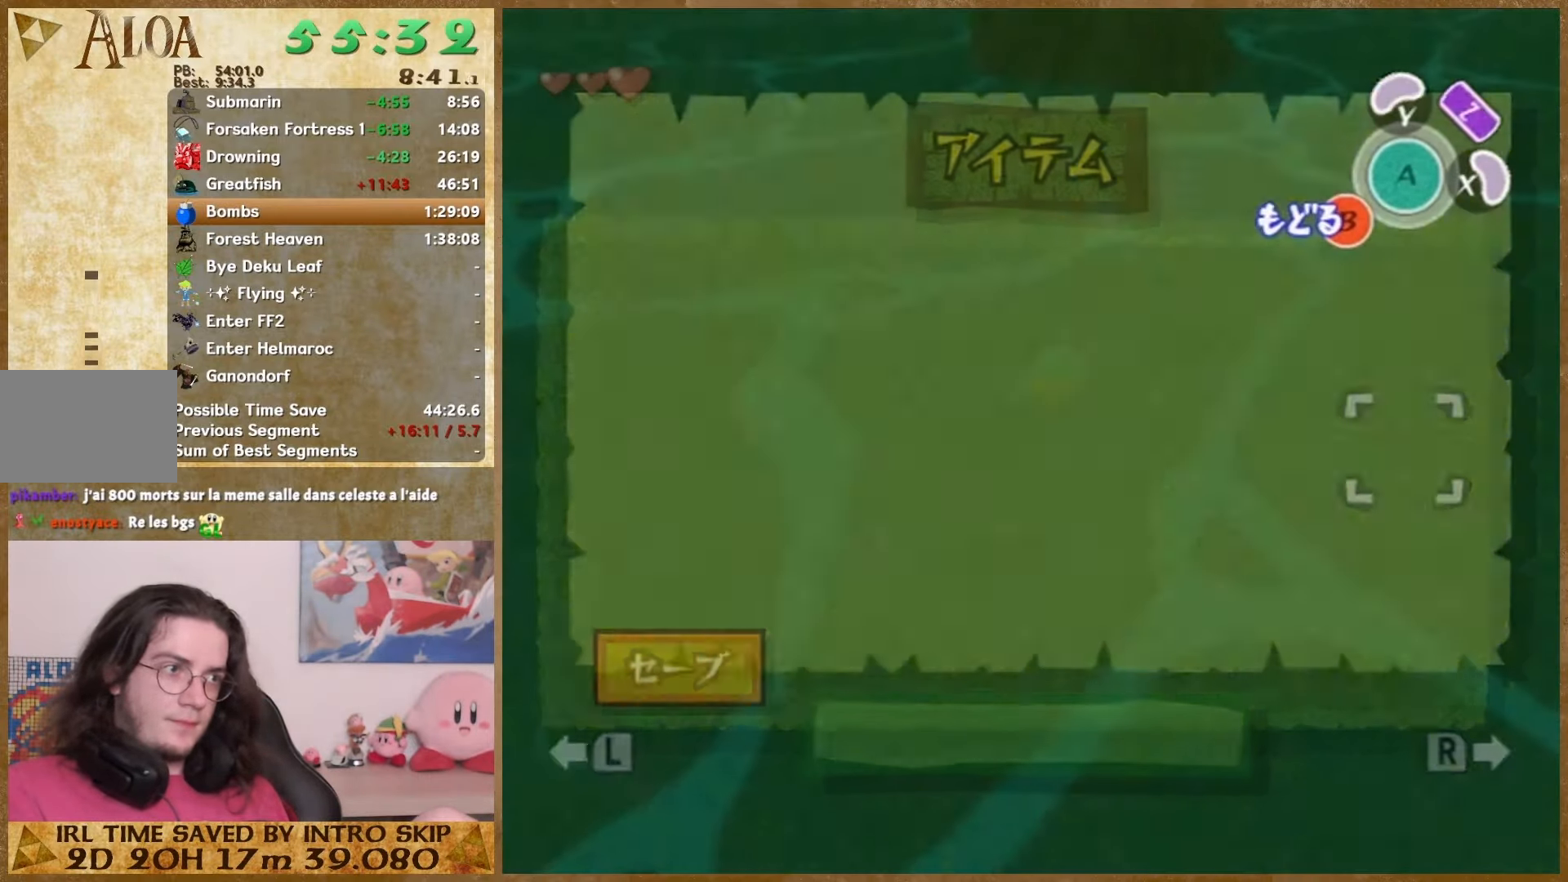
{"buttons": ["START"], "left_stick": "down", "right_stick": "center", "events": [[33, "START", "down"], [167, "START", "up"], [500, "START", "down"]]}
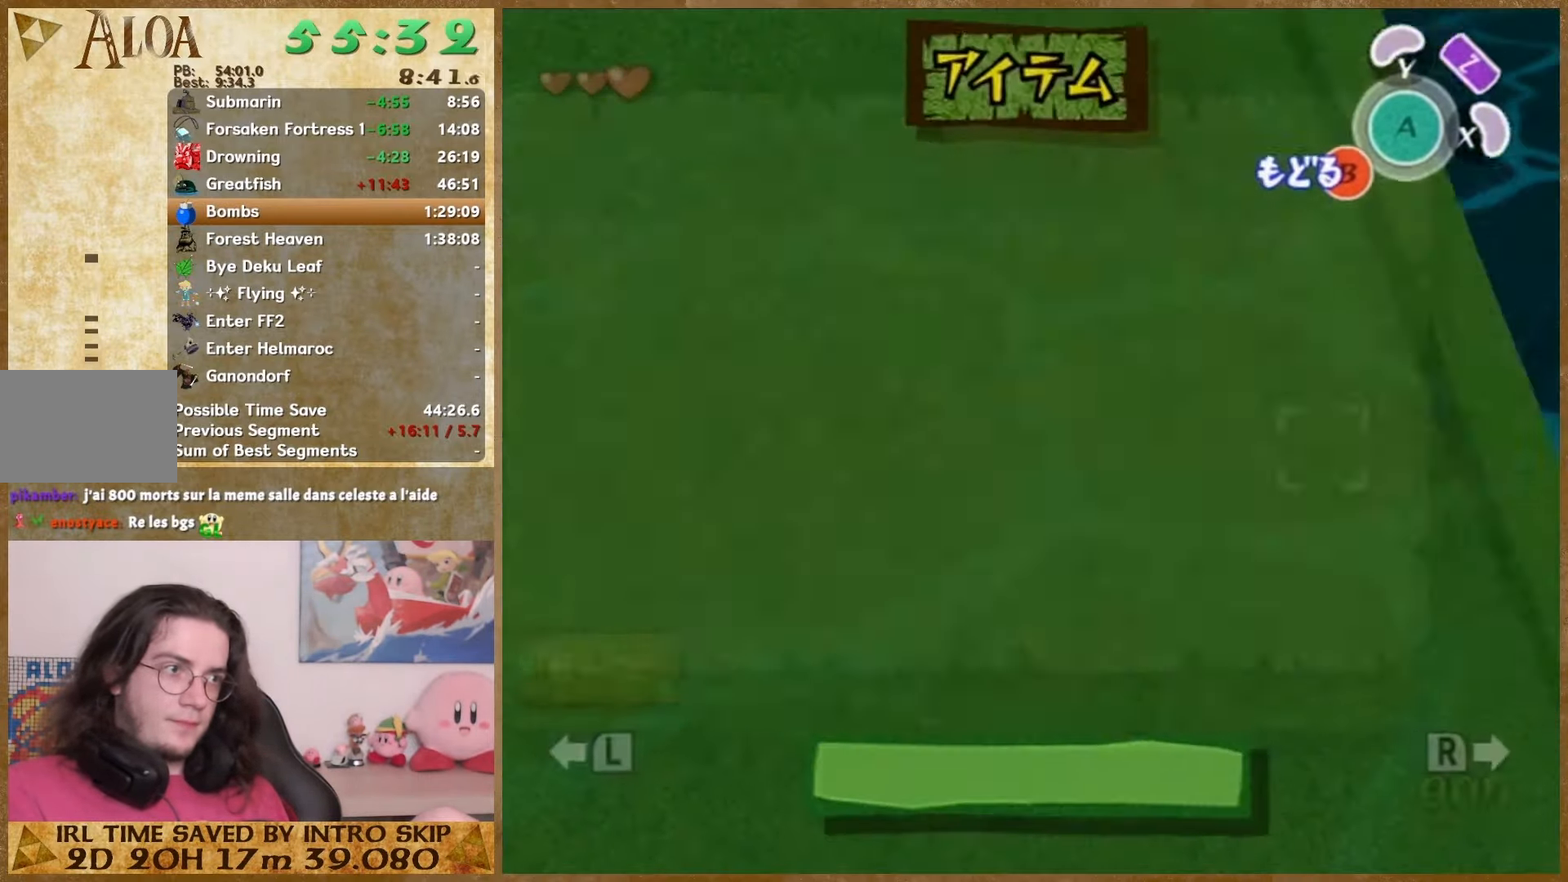
{"buttons": ["START"], "left_stick": "down", "right_stick": "center", "events": [[133, "START", "up"], [433, "START", "down"]]}
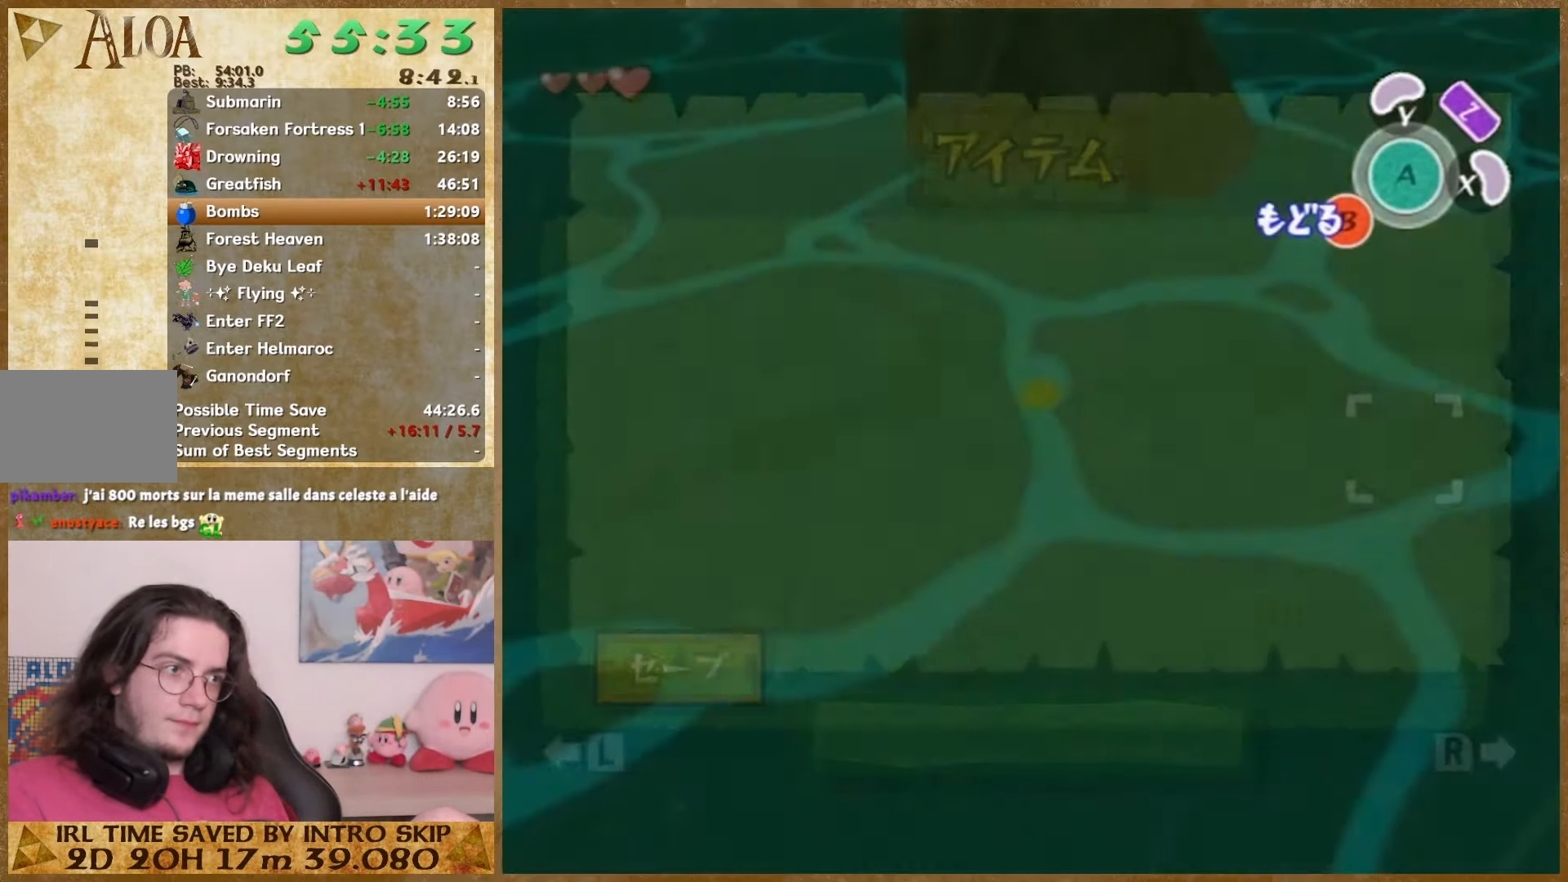
{"buttons": [], "left_stick": "down", "right_stick": "center", "events": [[33, "START", "up"], [400, "START", "down"], [500, "START", "up"]]}
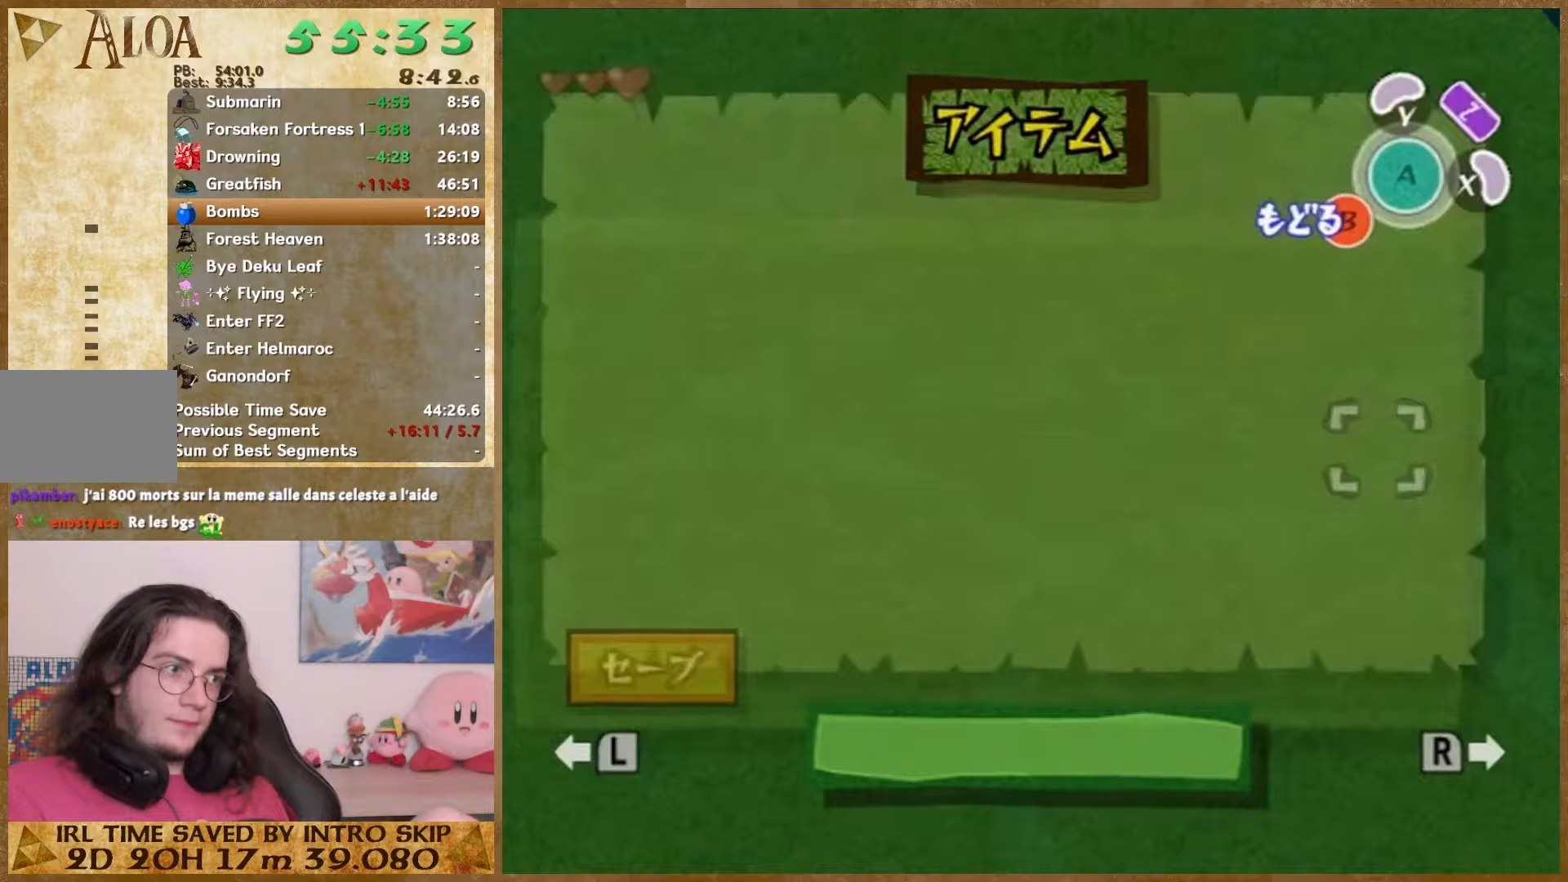
{"buttons": [], "left_stick": "down", "right_stick": "center", "events": [[300, "START", "down"], [400, "START", "up"]]}
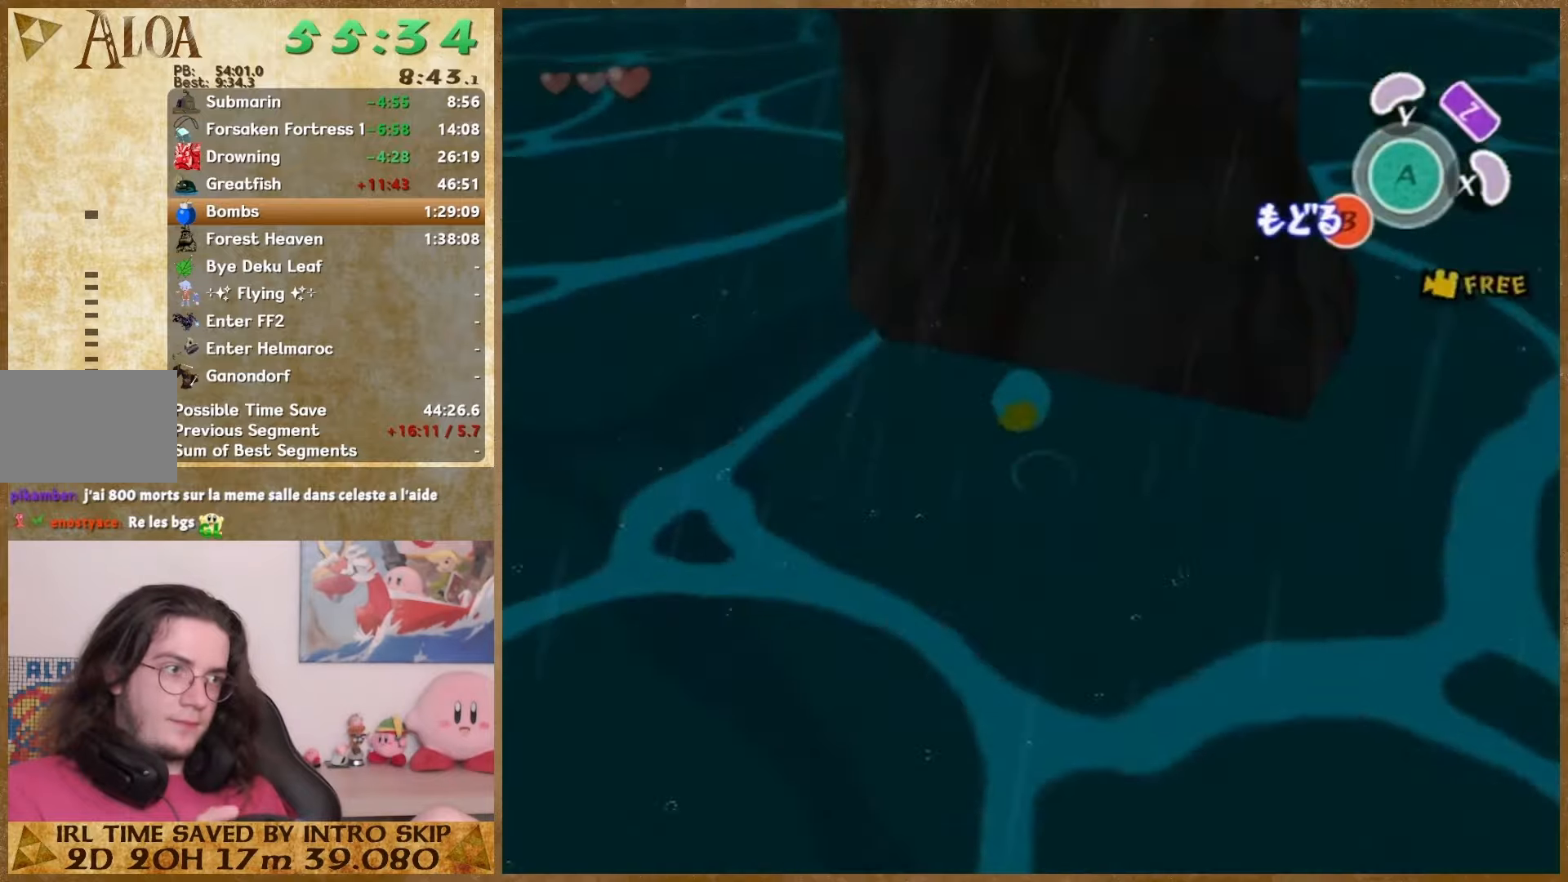
{"buttons": [], "left_stick": "center", "right_stick": "center", "events": [[67, "left_stick", "center"]]}
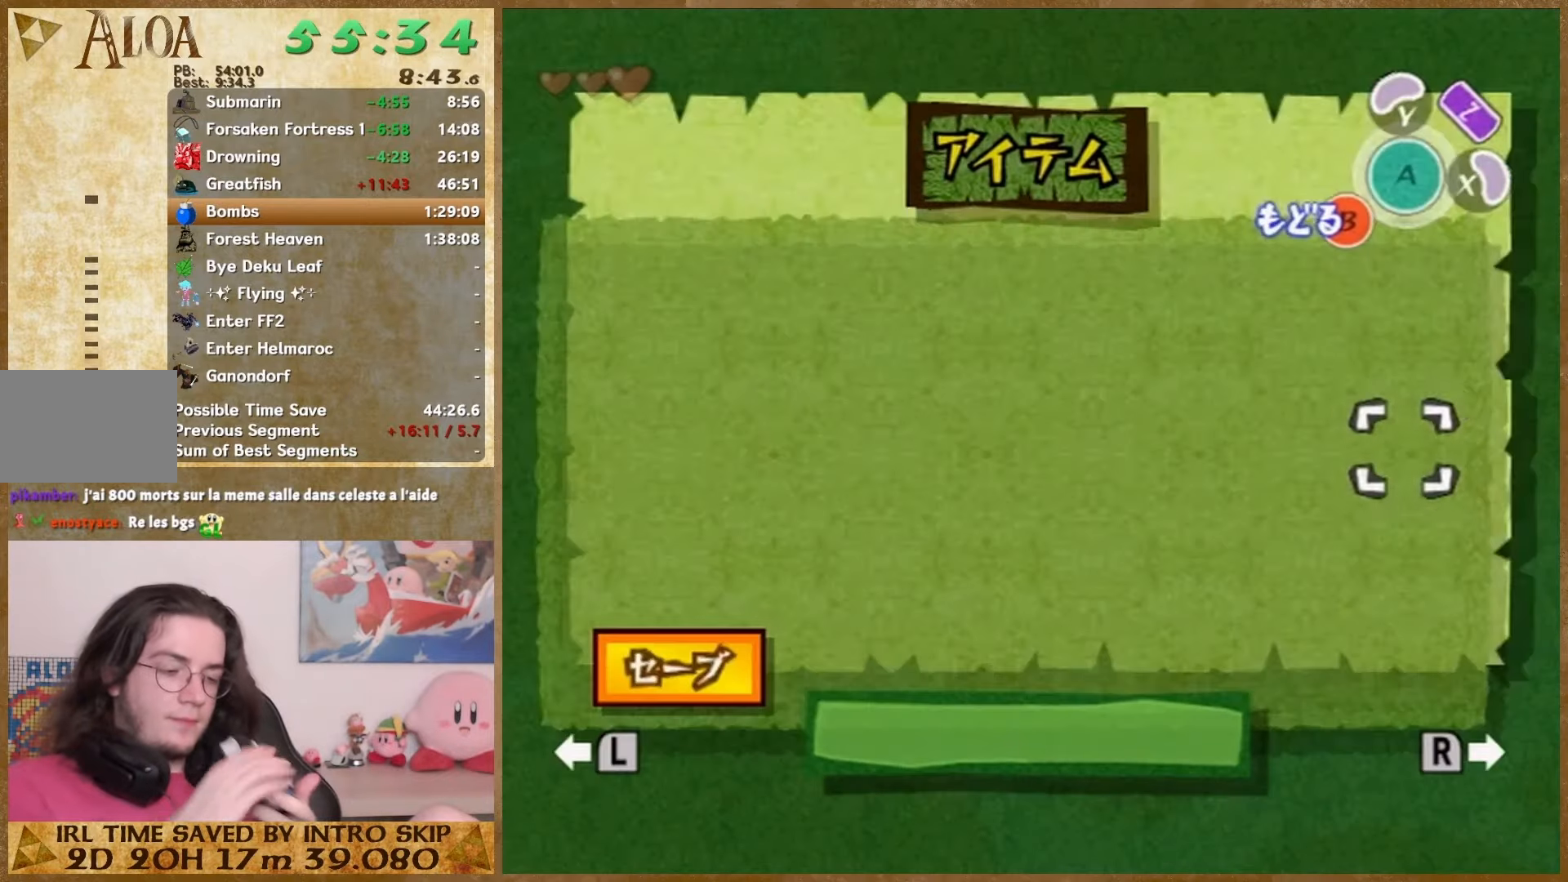
{"buttons": [], "left_stick": "center", "right_stick": "center", "events": []}
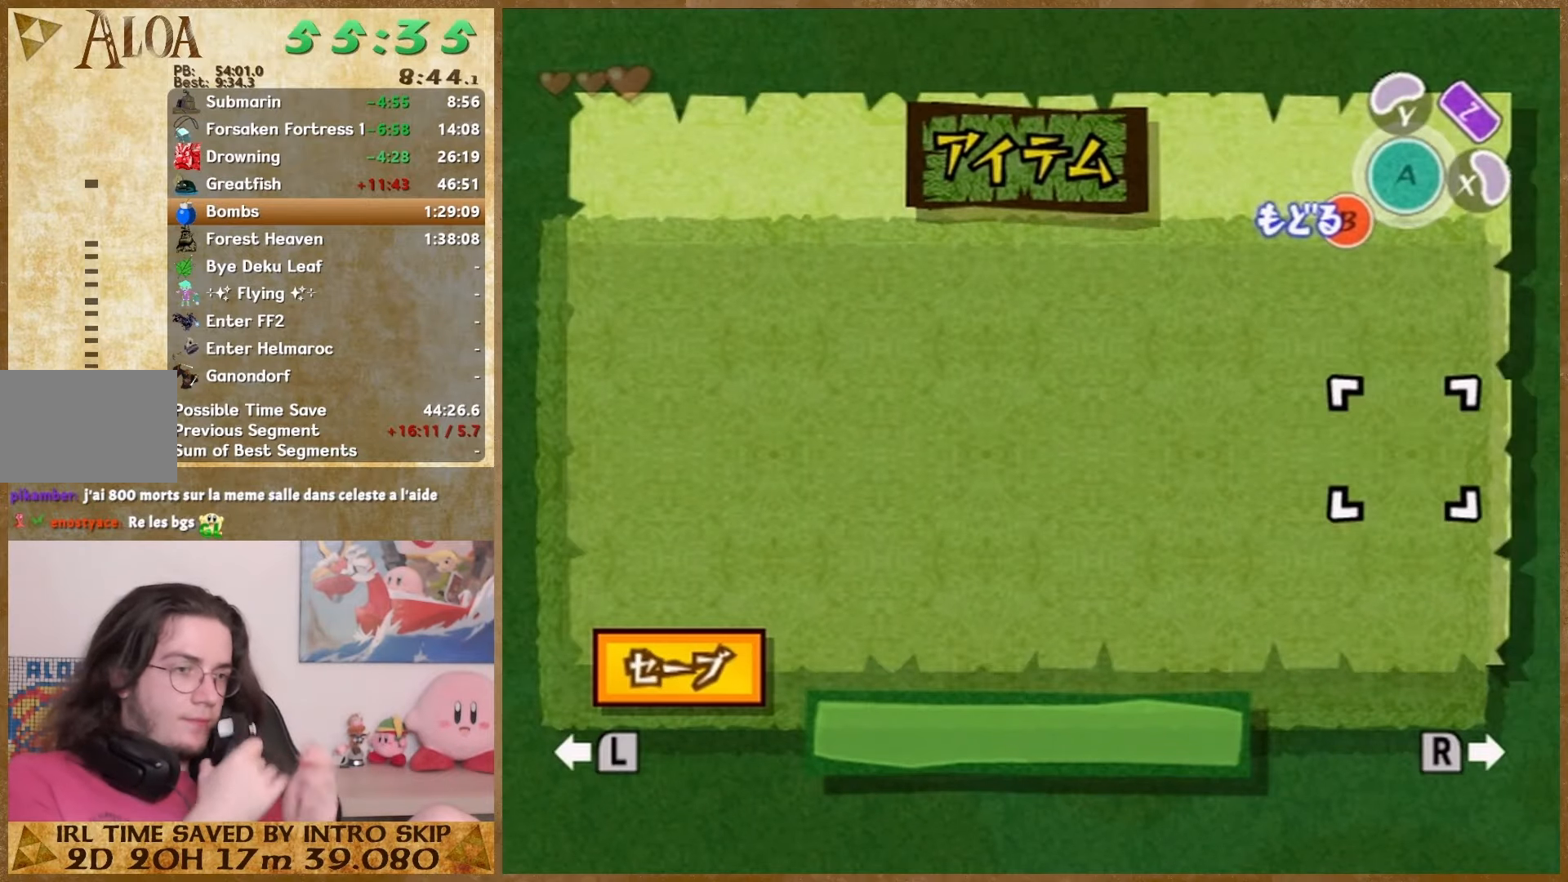
{"buttons": [], "left_stick": "center", "right_stick": "center", "events": []}
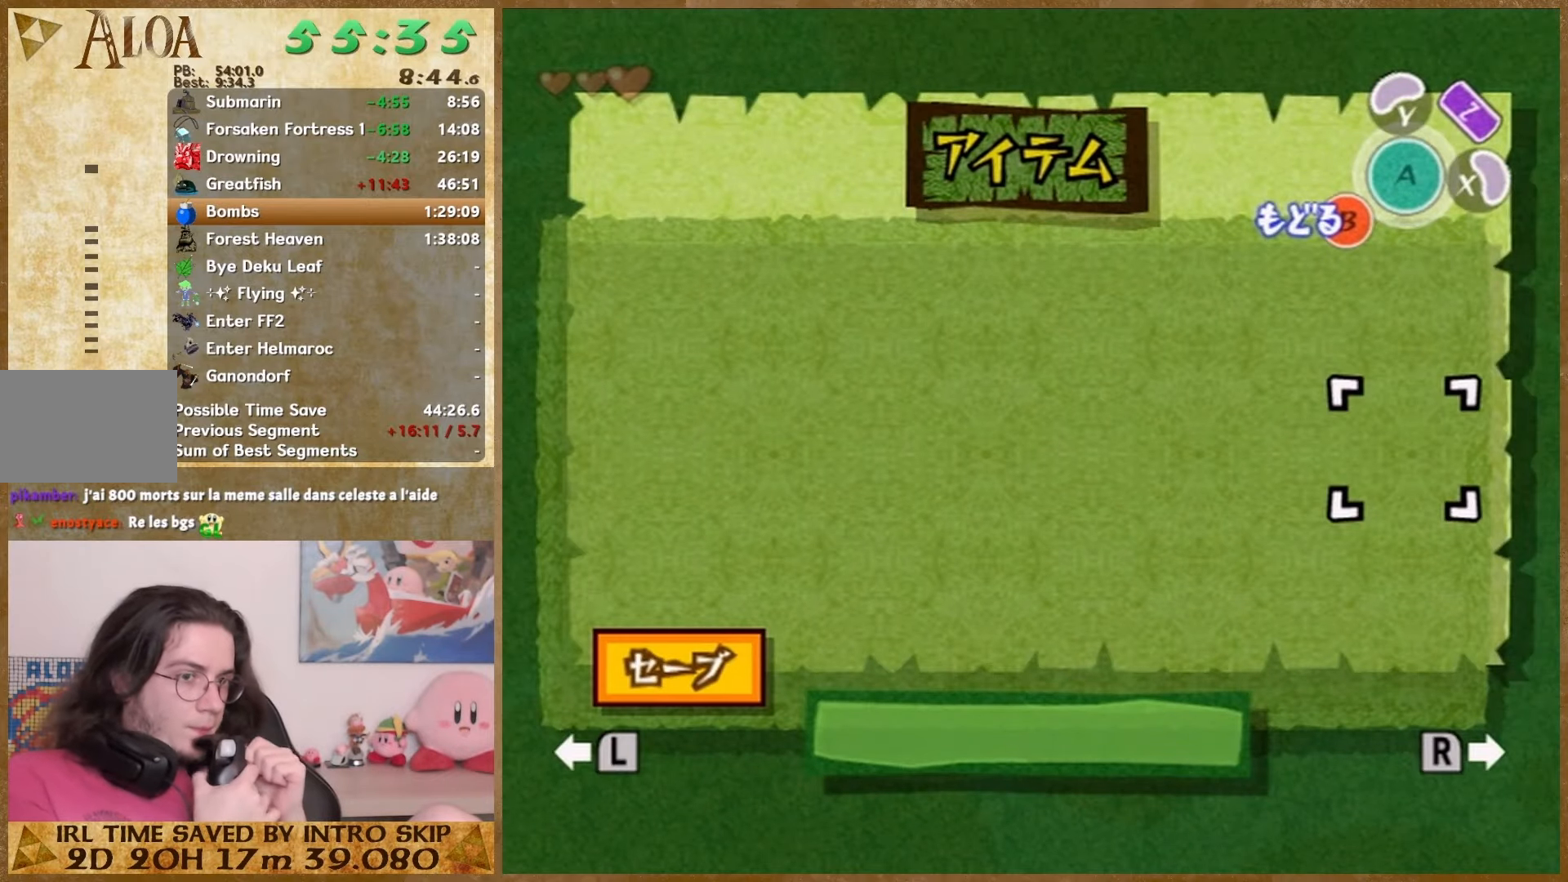
{"buttons": [], "left_stick": "center", "right_stick": "center", "events": []}
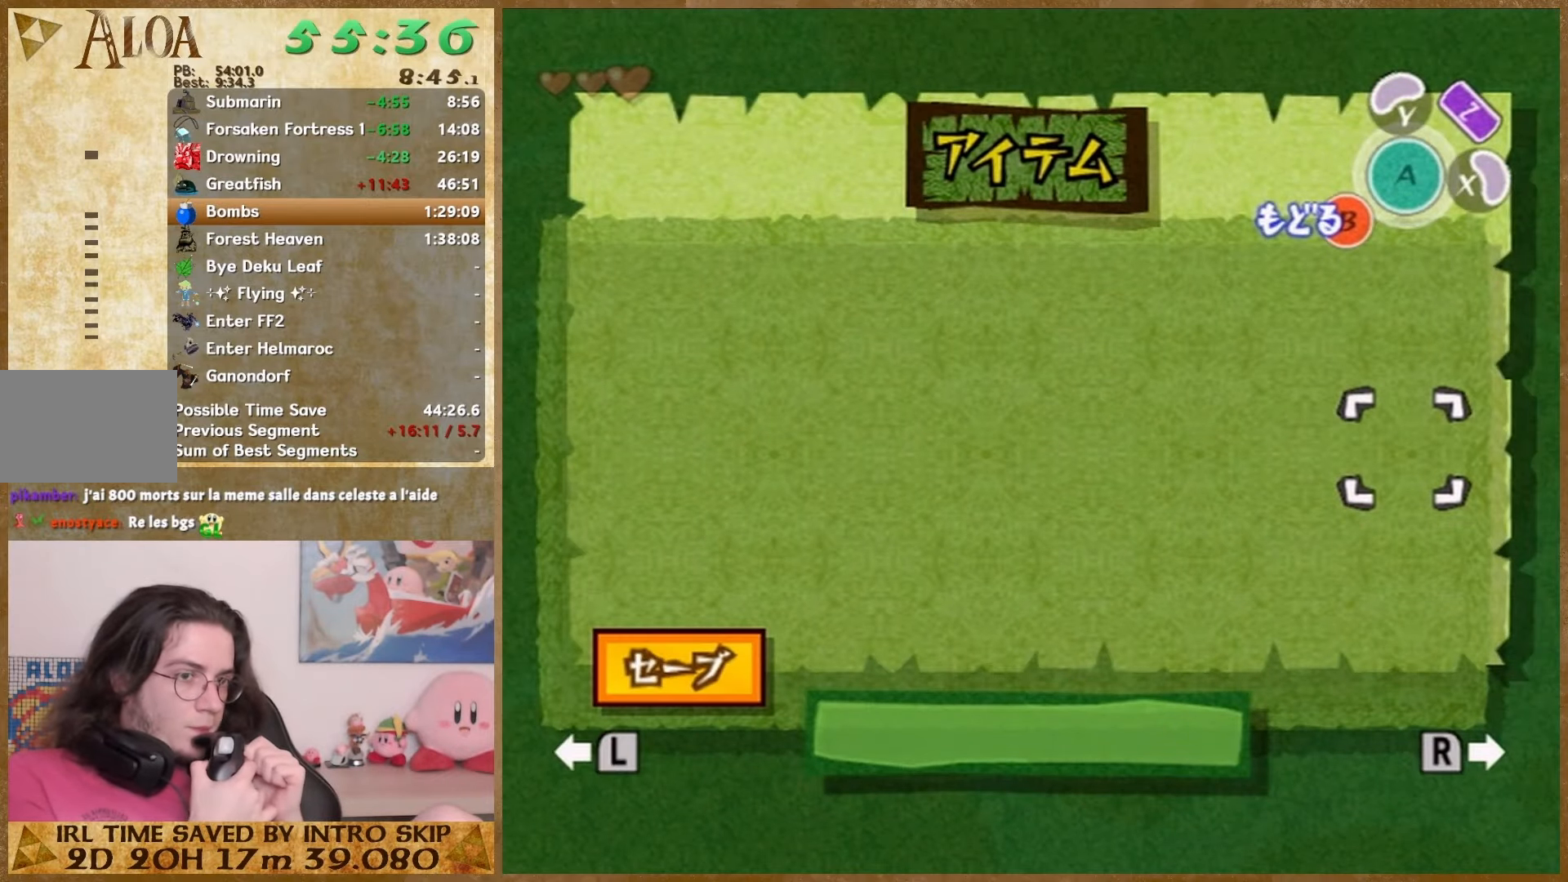
{"buttons": [], "left_stick": "down-left", "right_stick": "center", "events": [[400, "left_stick", "down-left"]]}
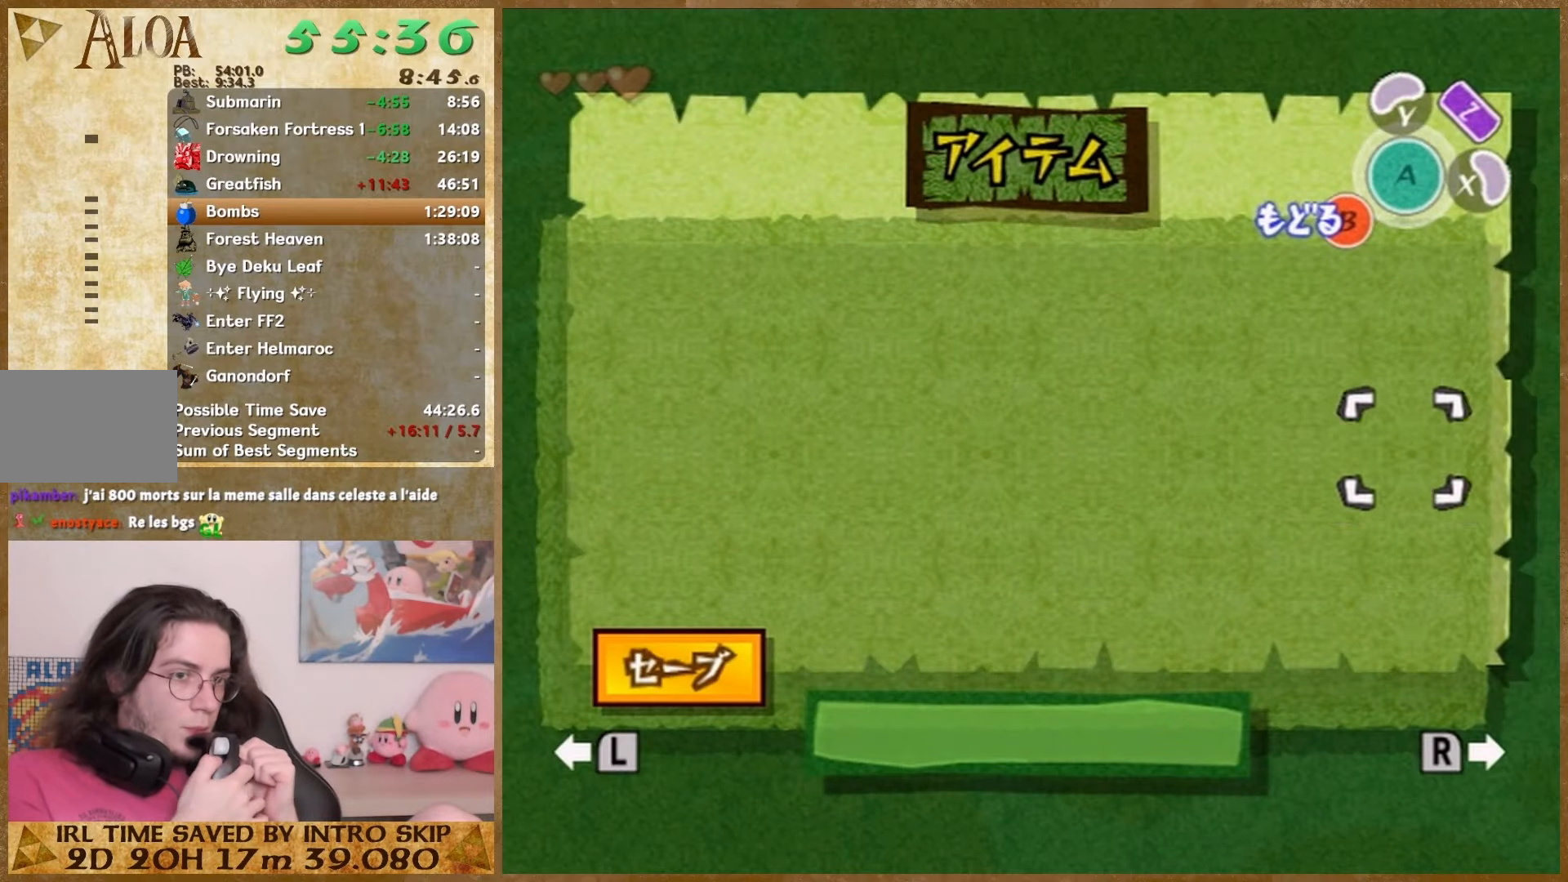
{"buttons": [], "left_stick": "center", "right_stick": "center", "events": [[67, "left_stick", "down"], [300, "left_stick", "center"], [400, "left_stick", "down-left"], [467, "left_stick", "center"]]}
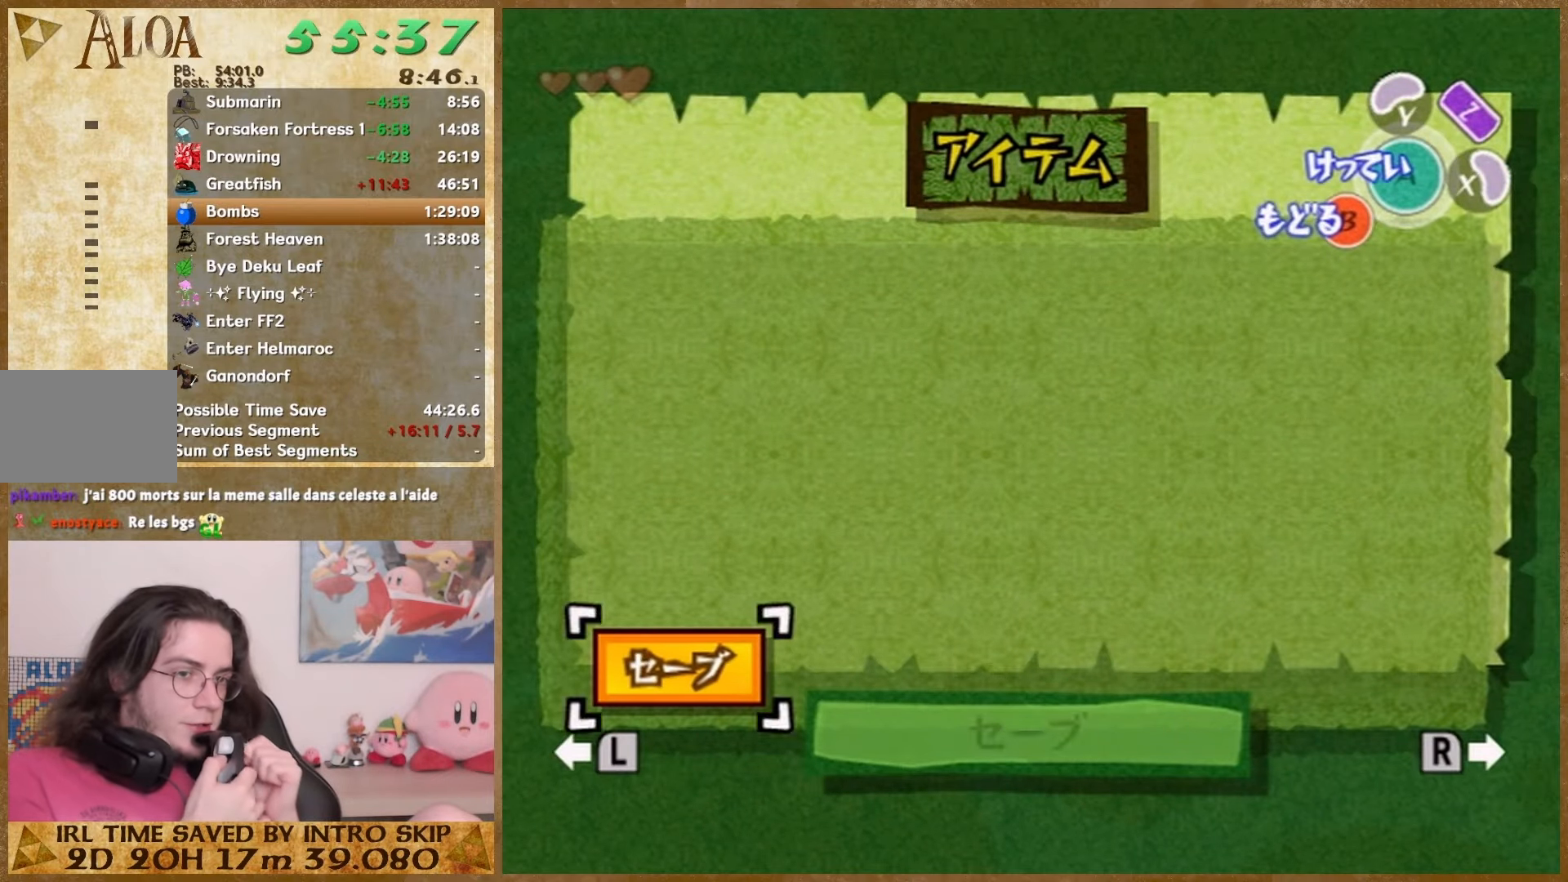
{"buttons": [], "left_stick": "center", "right_stick": "center", "events": [[33, "left_stick", "down-left"], [133, "left_stick", "center"], [233, "left_stick", "down"], [300, "left_stick", "center"], [400, "left_stick", "down"], [500, "left_stick", "center"]]}
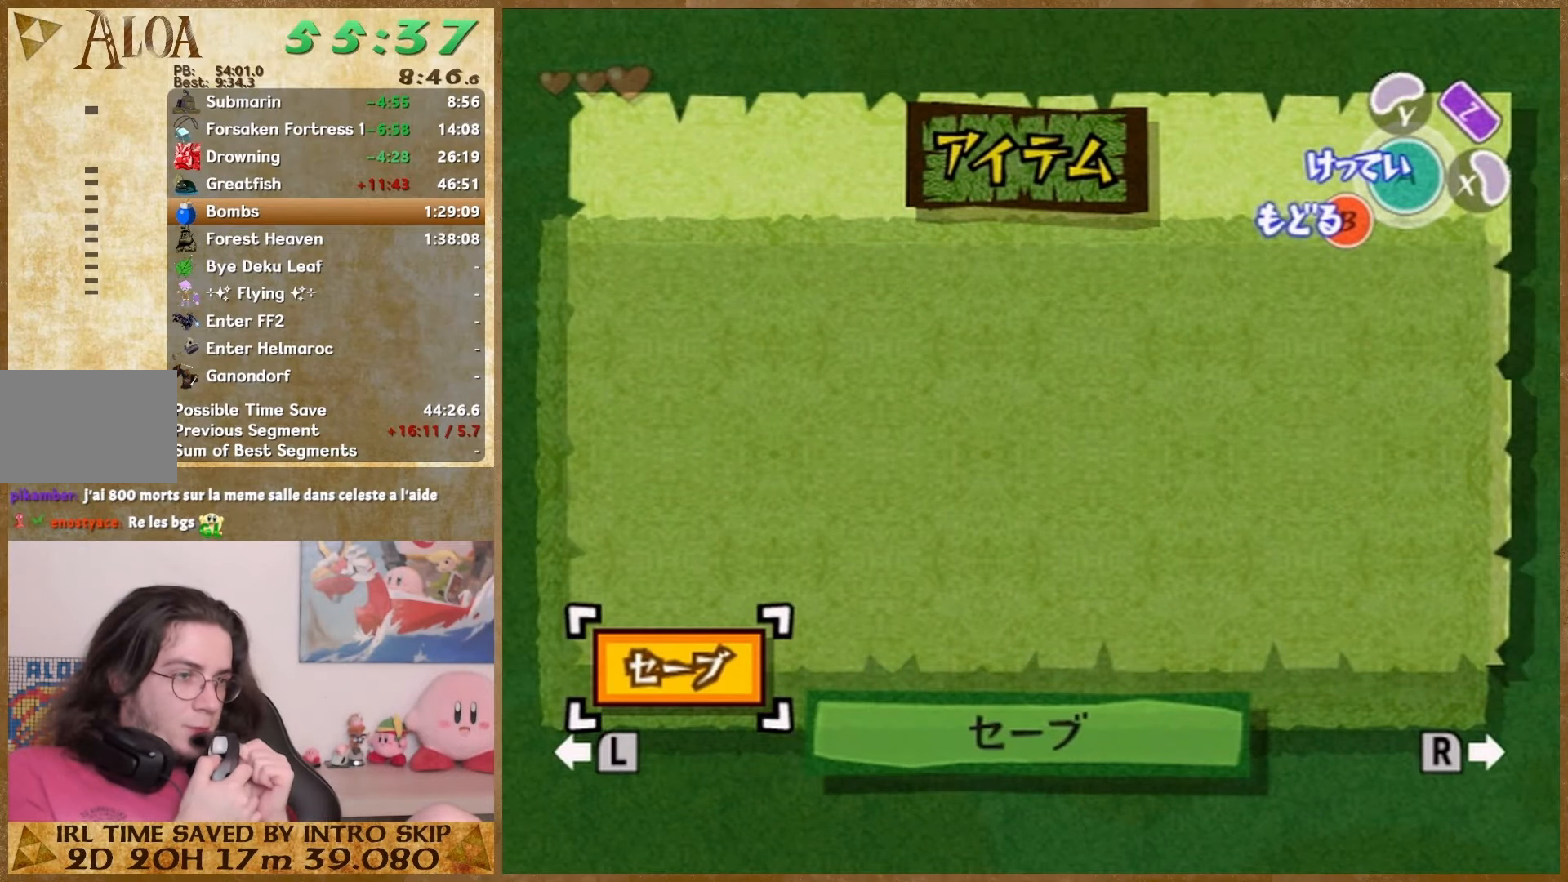
{"buttons": [], "left_stick": "down", "right_stick": "center", "events": [[167, "left_stick", "down"]]}
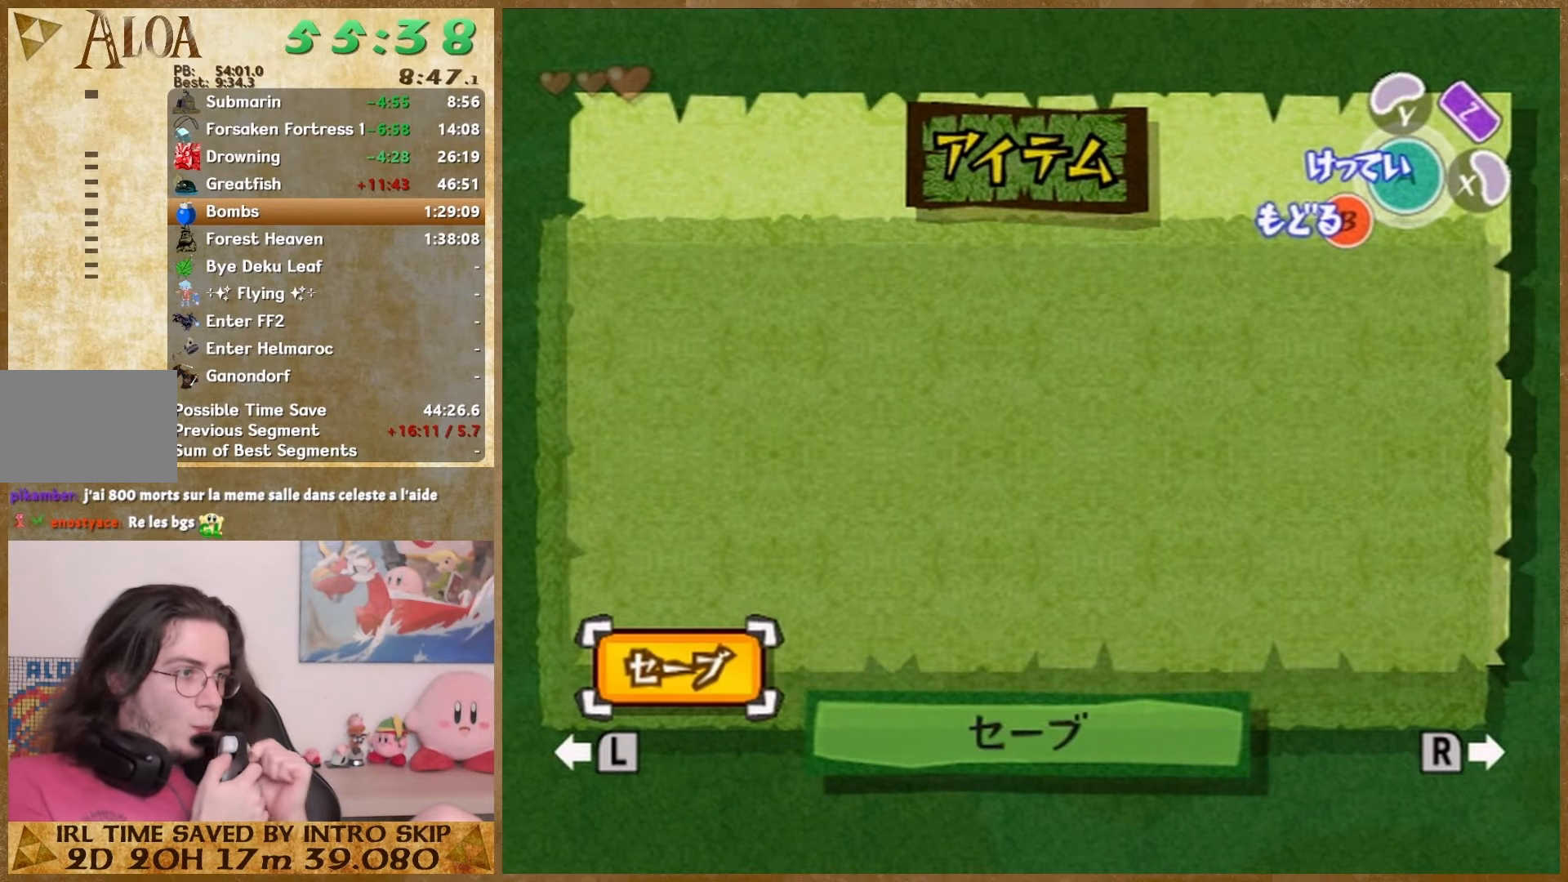
{"buttons": [], "left_stick": "down-left", "right_stick": "center", "events": [[67, "left_stick", "center"], [133, "left_stick", "down-left"], [200, "left_stick", "center"], [300, "left_stick", "down-left"], [367, "left_stick", "center"], [467, "left_stick", "down-left"]]}
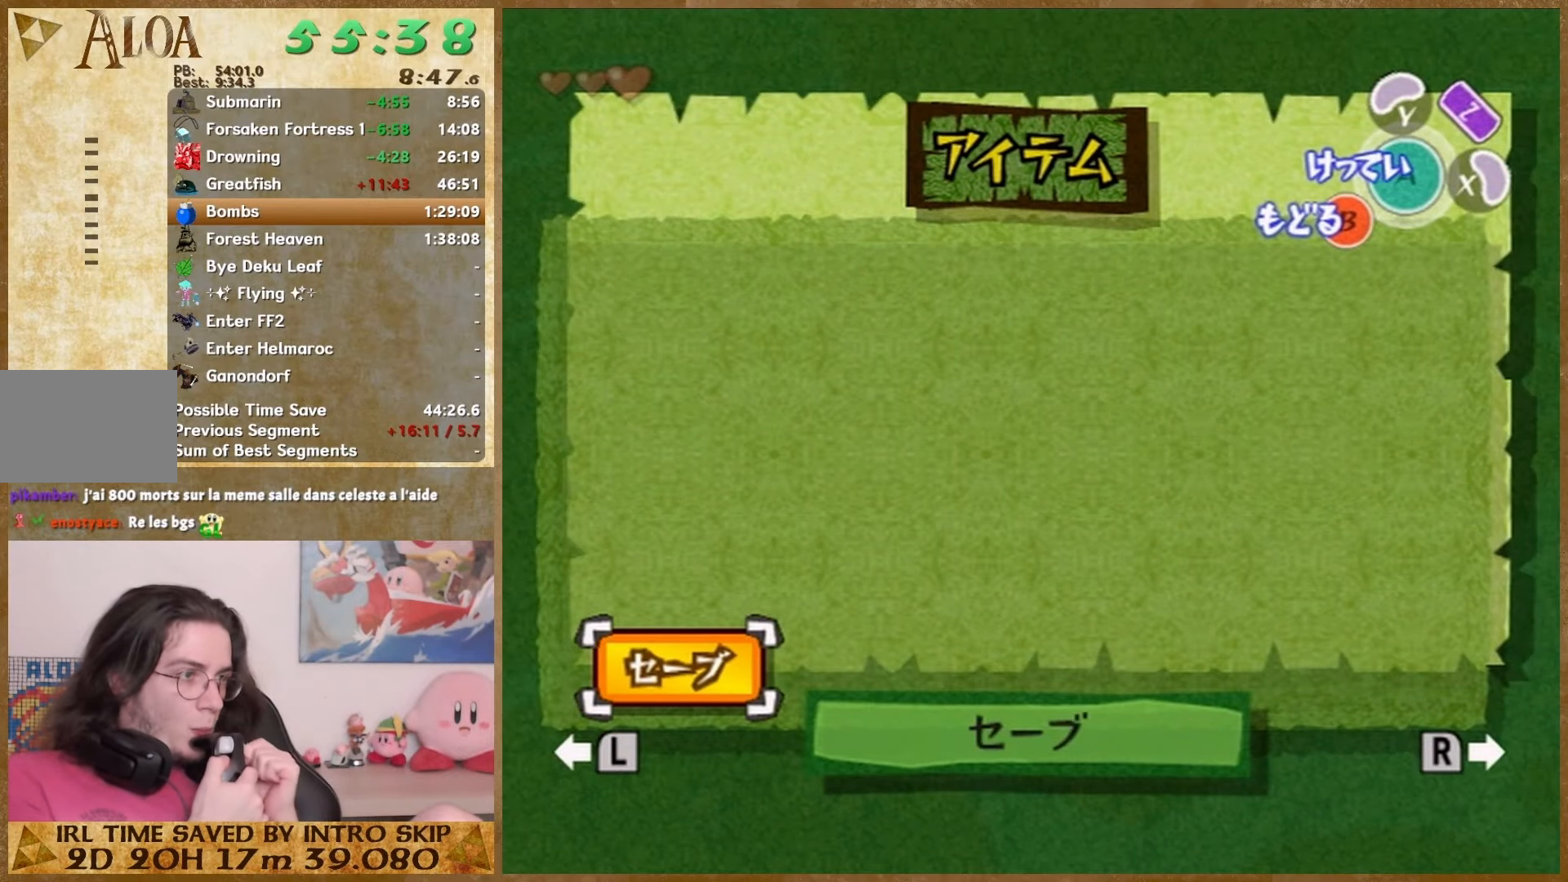
{"buttons": [], "left_stick": "center", "right_stick": "center", "events": [[33, "left_stick", "center"], [133, "left_stick", "down"], [467, "left_stick", "center"]]}
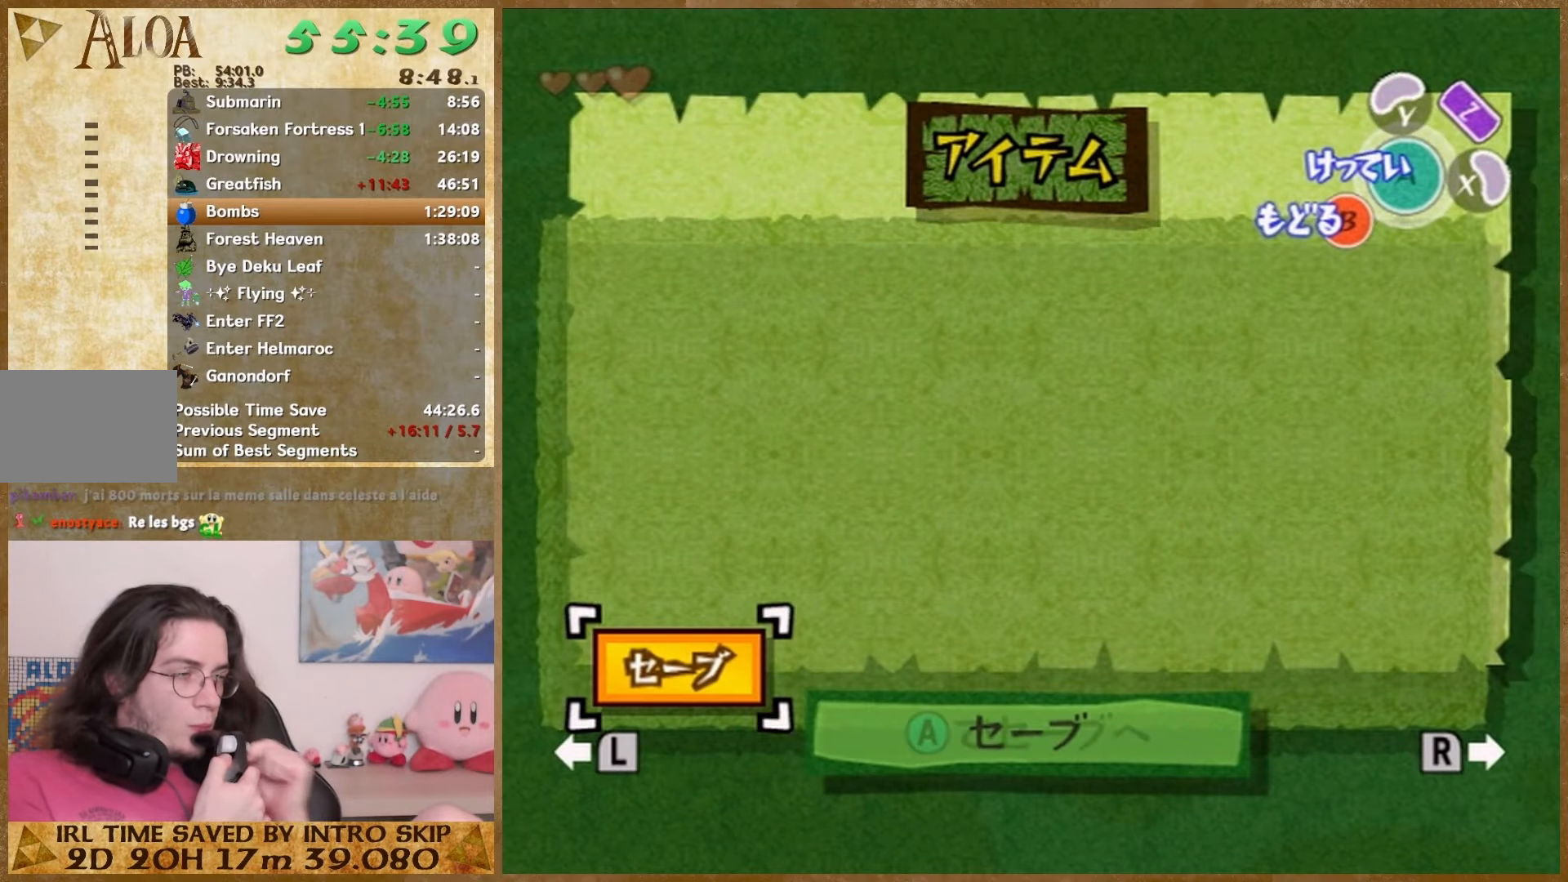
{"buttons": [], "left_stick": "up", "right_stick": "center", "events": [[100, "left_stick", "down"], [467, "left_stick", "up"]]}
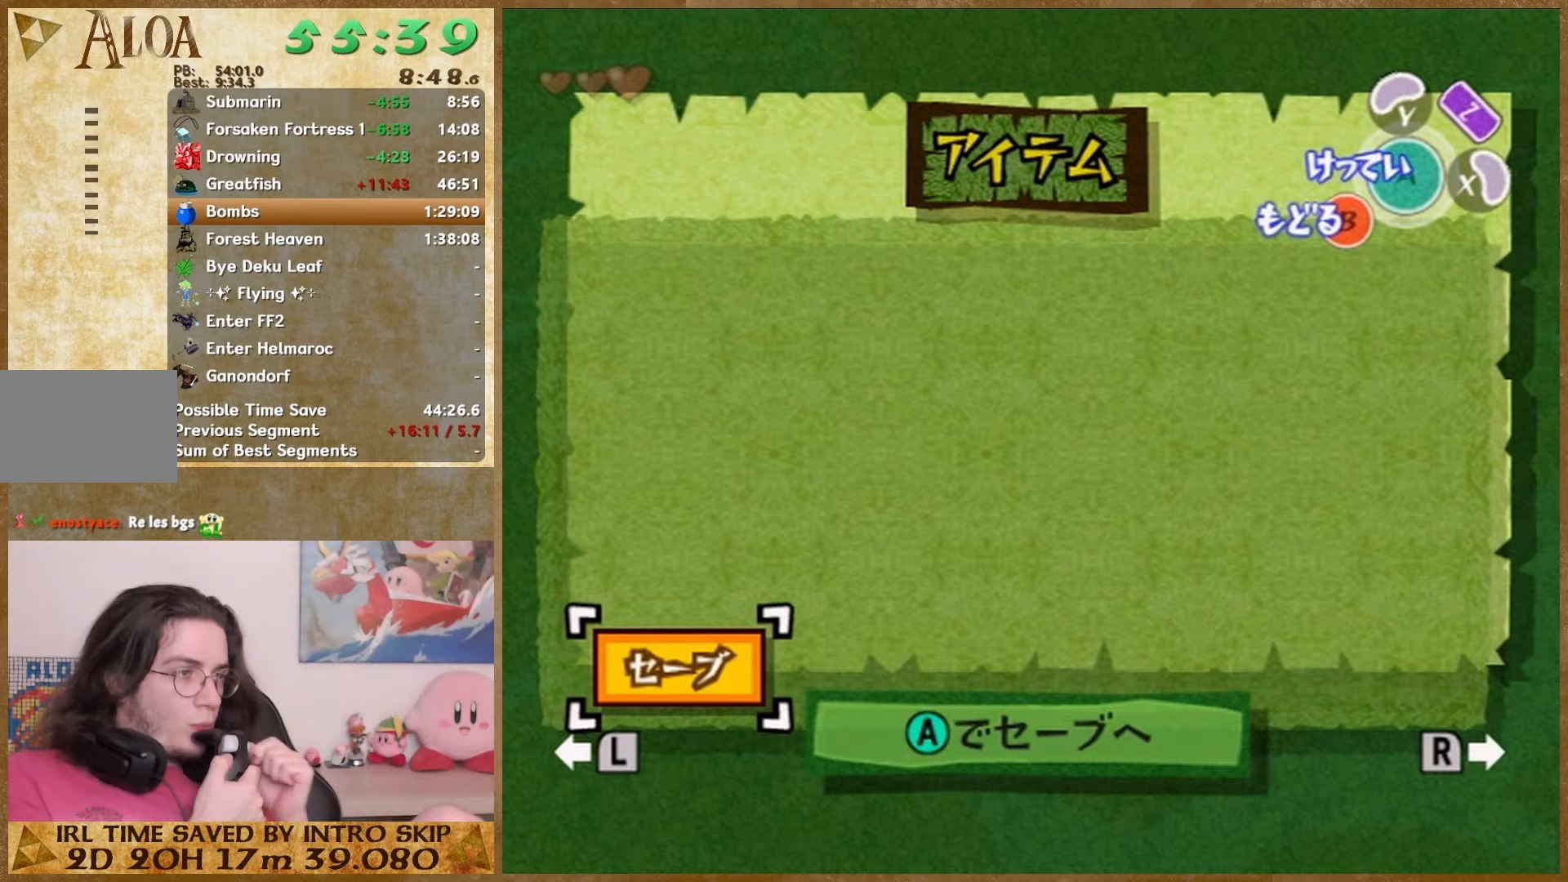
{"buttons": [], "left_stick": "down", "right_stick": "center", "events": [[300, "left_stick", "center"], [400, "left_stick", "down"]]}
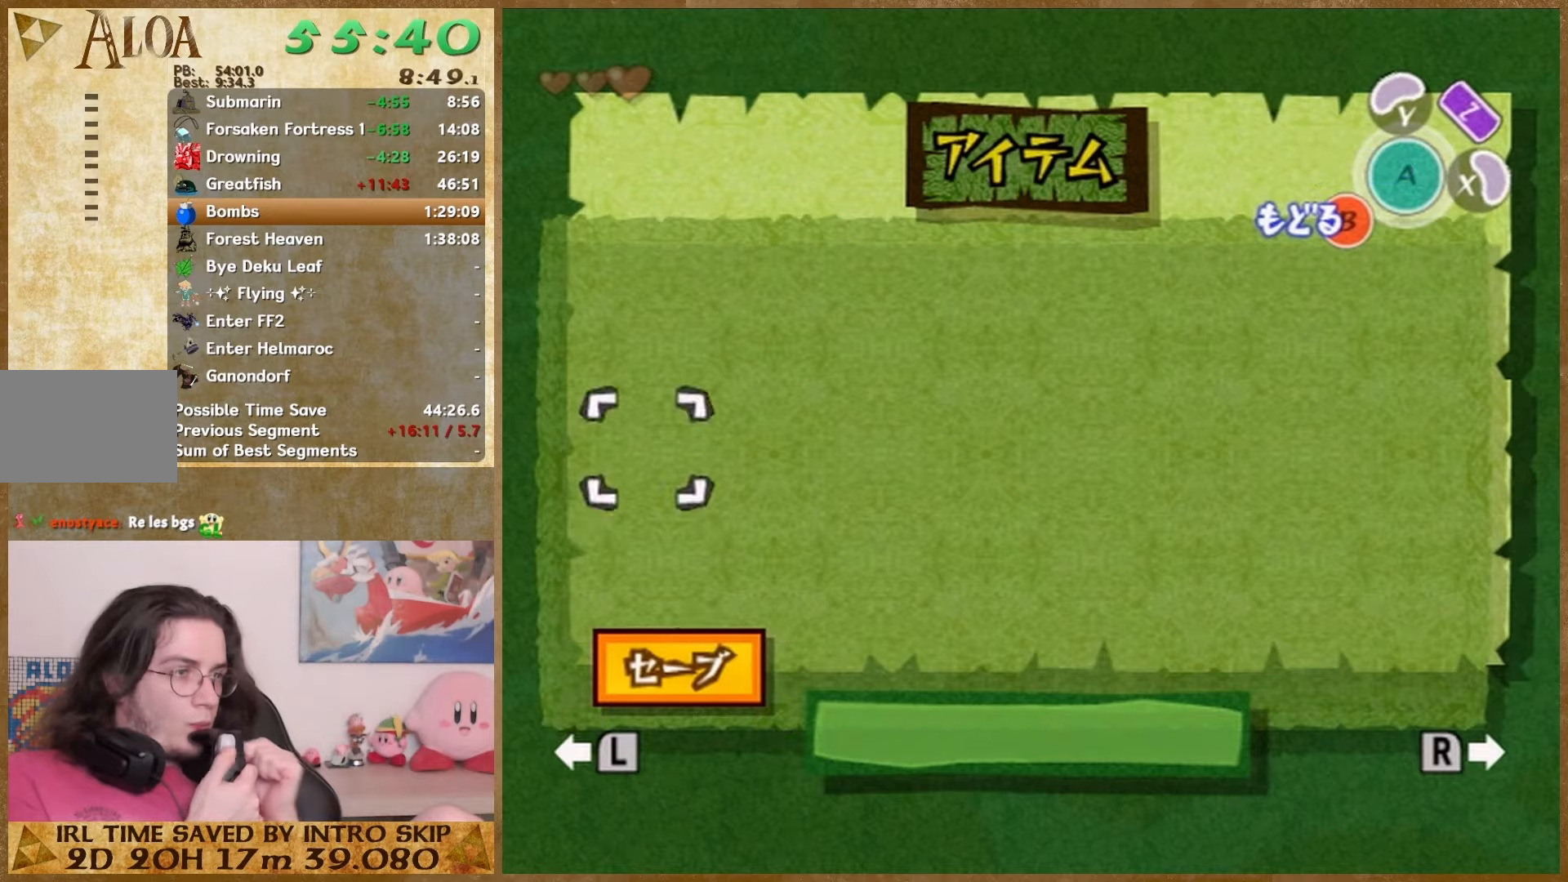
{"buttons": [], "left_stick": "center", "right_stick": "center", "events": [[133, "left_stick", "center"], [233, "left_stick", "down"], [300, "left_stick", "center"]]}
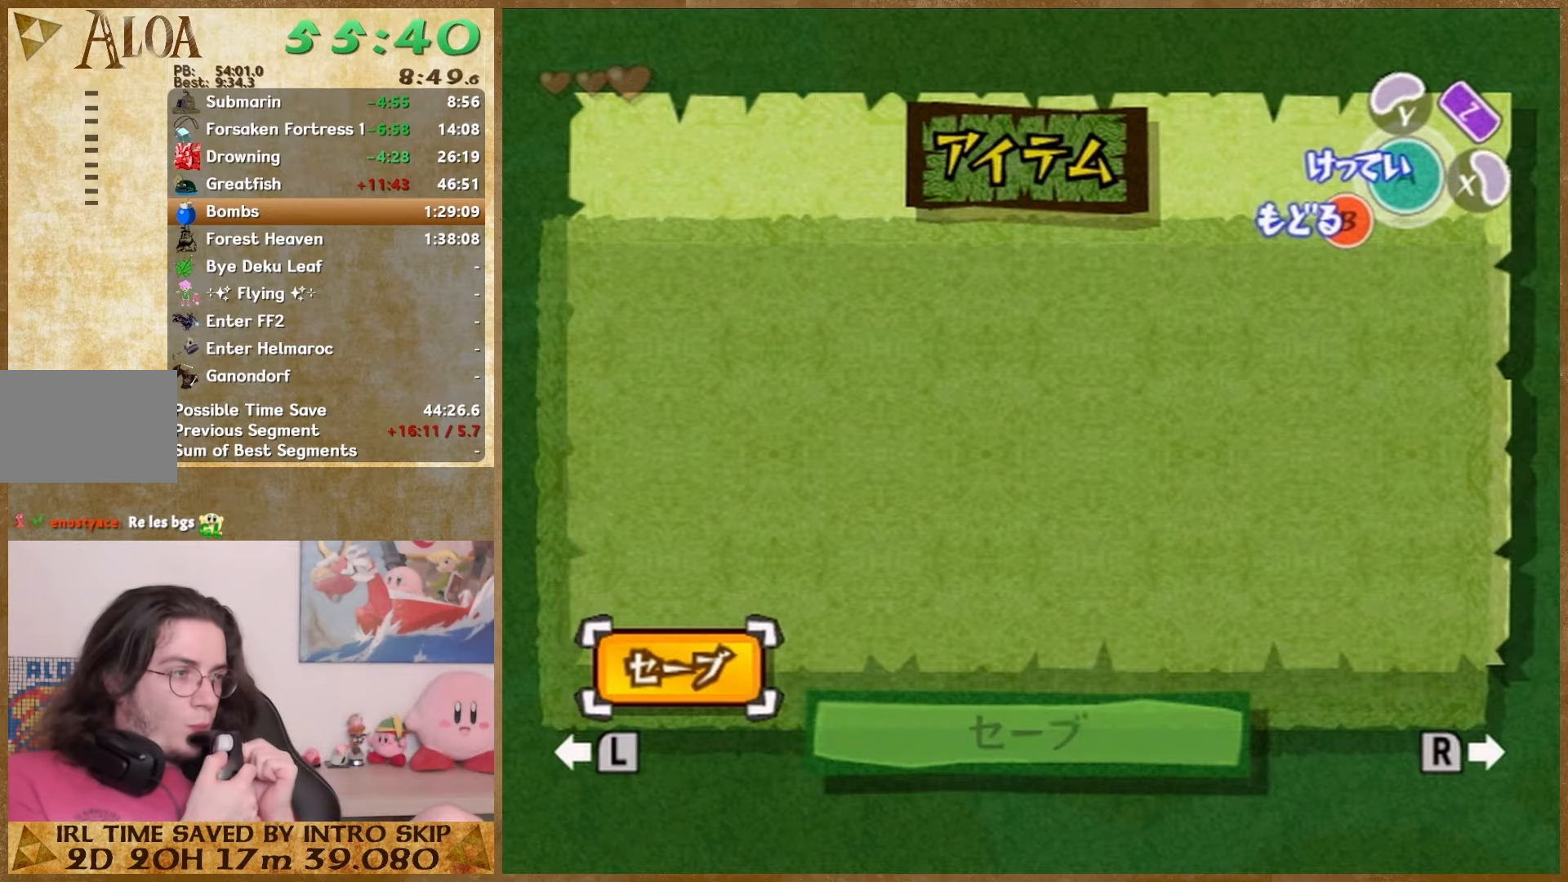
{"buttons": [], "left_stick": "down", "right_stick": "center", "events": [[67, "left_stick", "down"], [133, "left_stick", "center"], [233, "left_stick", "down"]]}
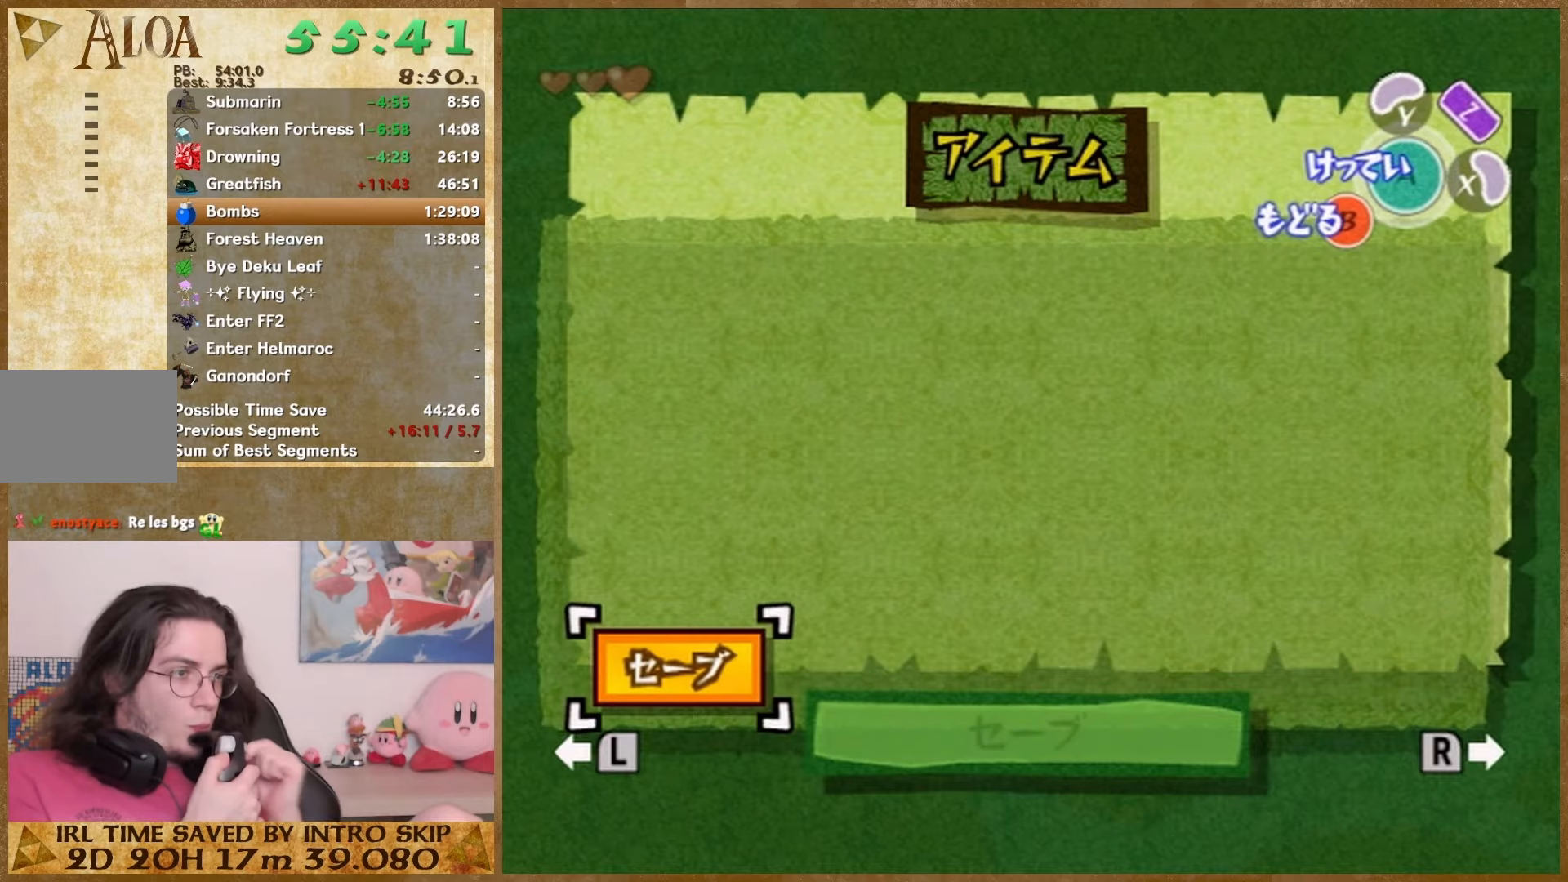
{"buttons": ["START"], "left_stick": "center", "right_stick": "center", "events": [[233, "left_stick", "down-left"], [300, "left_stick", "center"], [433, "left_stick", "down"], [500, "START", "down"], [500, "left_stick", "center"]]}
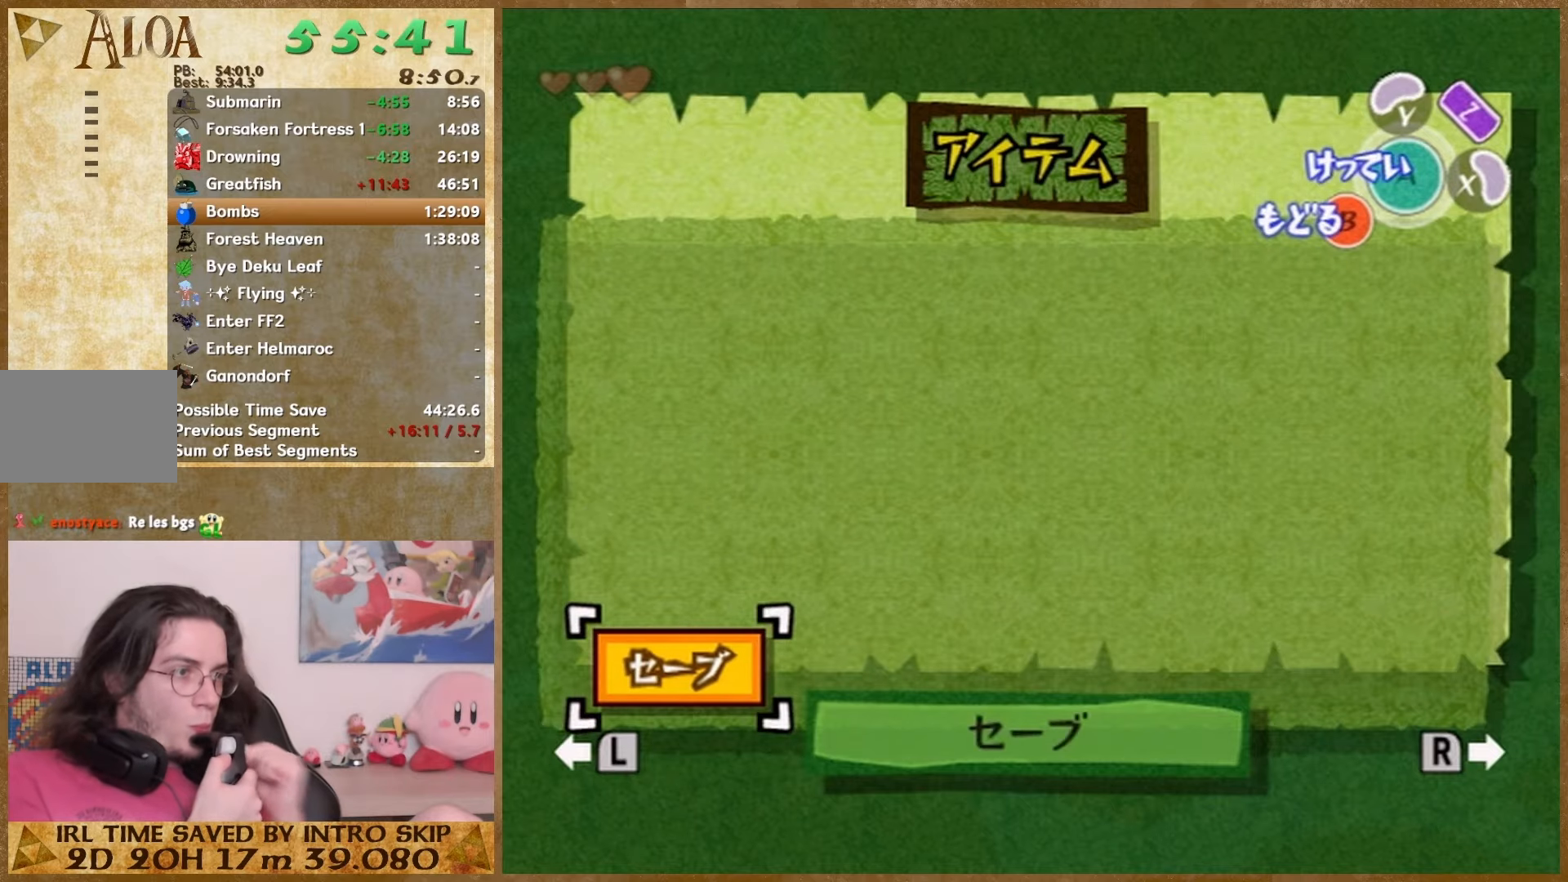
{"buttons": [], "left_stick": "up", "right_stick": "center", "events": [[67, "left_stick", "down"], [167, "START", "up"], [367, "left_stick", "up"], [433, "left_stick", "down"], [500, "left_stick", "up"]]}
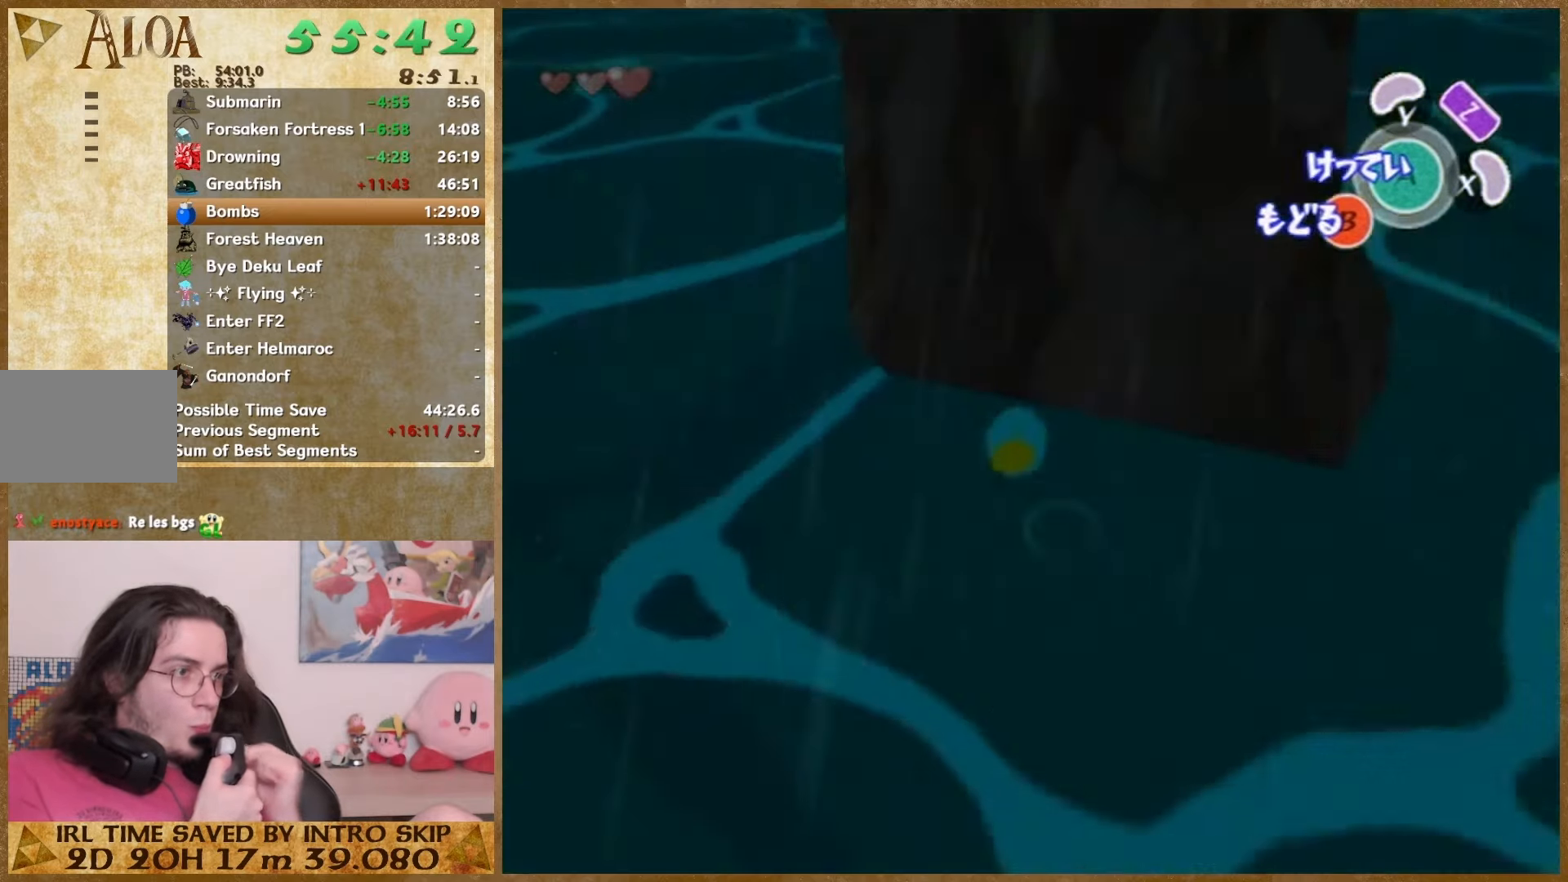
{"buttons": [], "left_stick": "up", "right_stick": "left", "events": [[67, "left_stick", "down"], [133, "left_stick", "up"], [200, "left_stick", "down"], [267, "right_stick", "left"], [300, "left_stick", "up"]]}
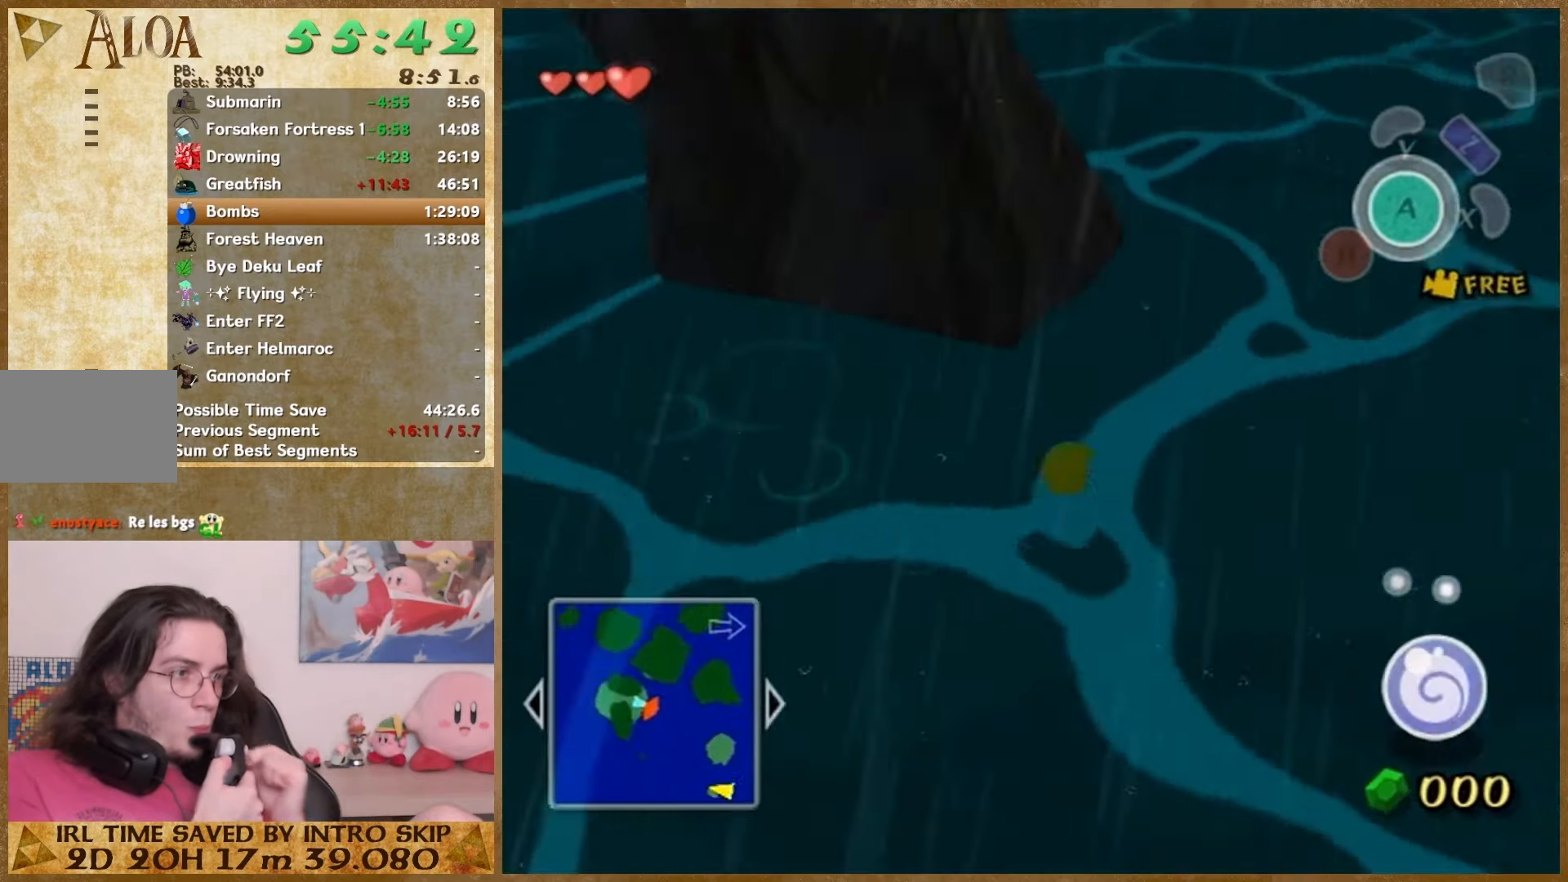
{"buttons": [], "left_stick": "down", "right_stick": "center", "events": [[67, "left_stick", "down"], [133, "left_stick", "up"], [233, "right_stick", "center"], [300, "left_stick", "down"]]}
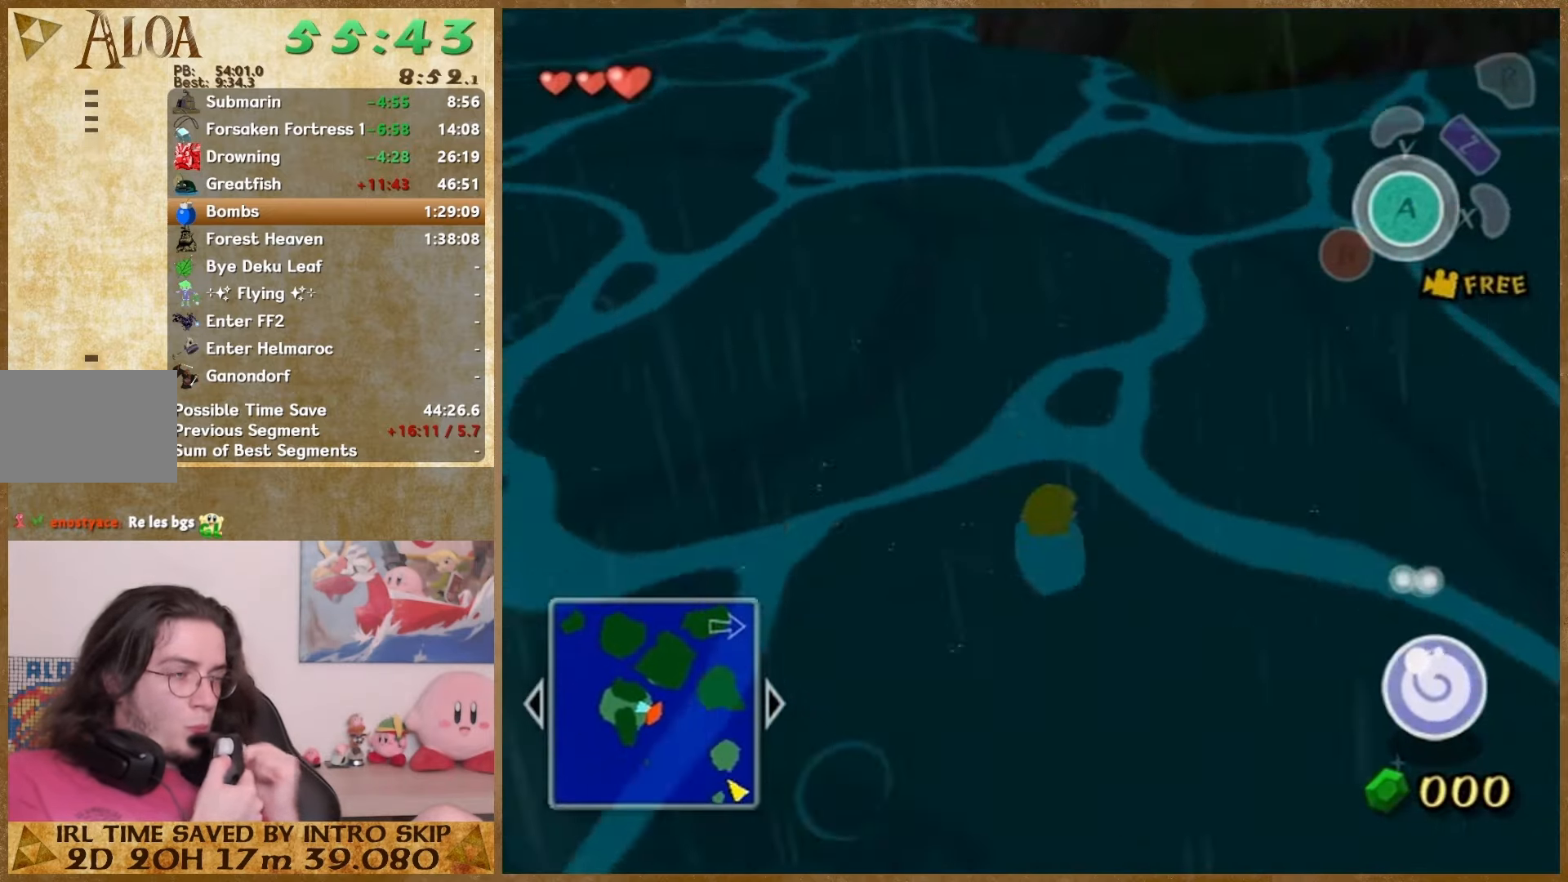
{"buttons": [], "left_stick": "center", "right_stick": "center", "events": [[33, "left_stick", "up"], [133, "left_stick", "down"], [333, "left_stick", "center"]]}
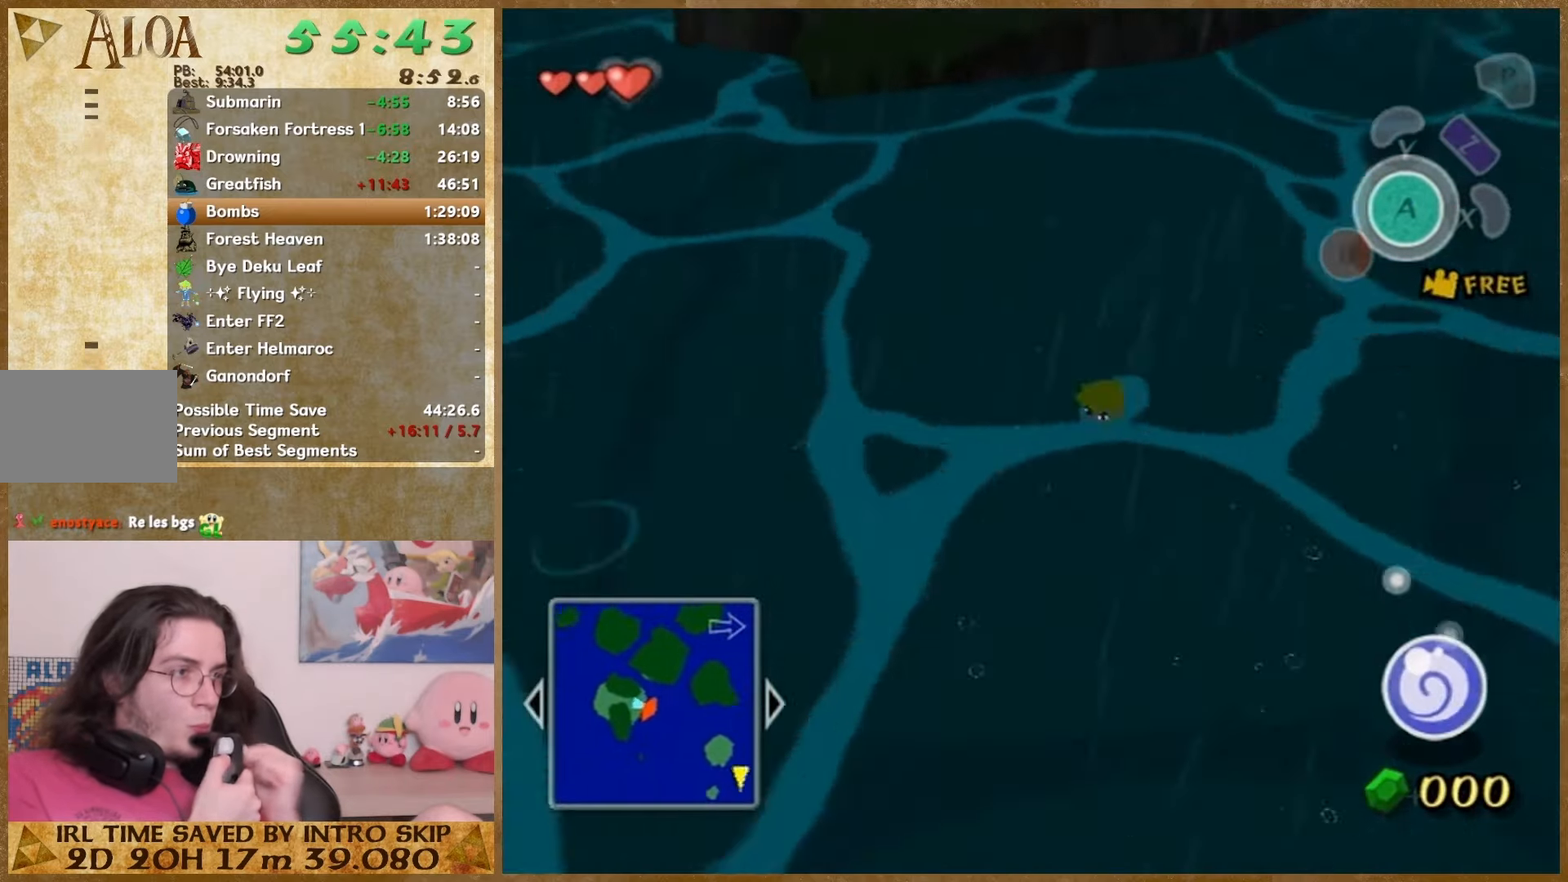
{"buttons": [], "left_stick": "up", "right_stick": "center", "events": [[133, "left_stick", "down"], [200, "left_stick", "up"], [433, "left_stick", "down"], [500, "left_stick", "up"]]}
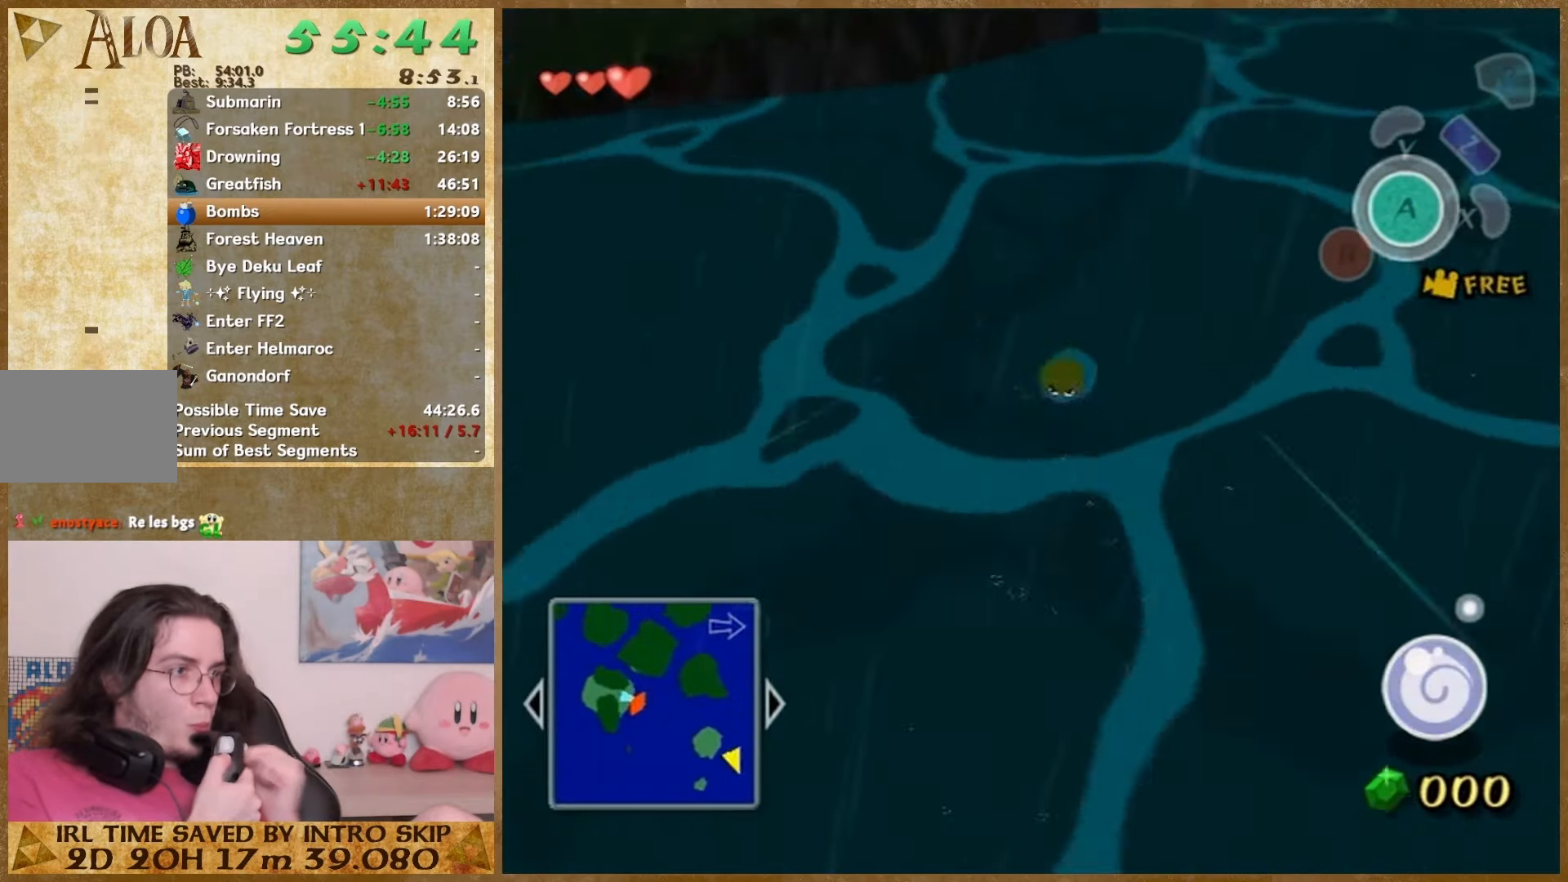
{"buttons": [], "left_stick": "down-left", "right_stick": "center", "events": [[400, "left_stick", "down-left"]]}
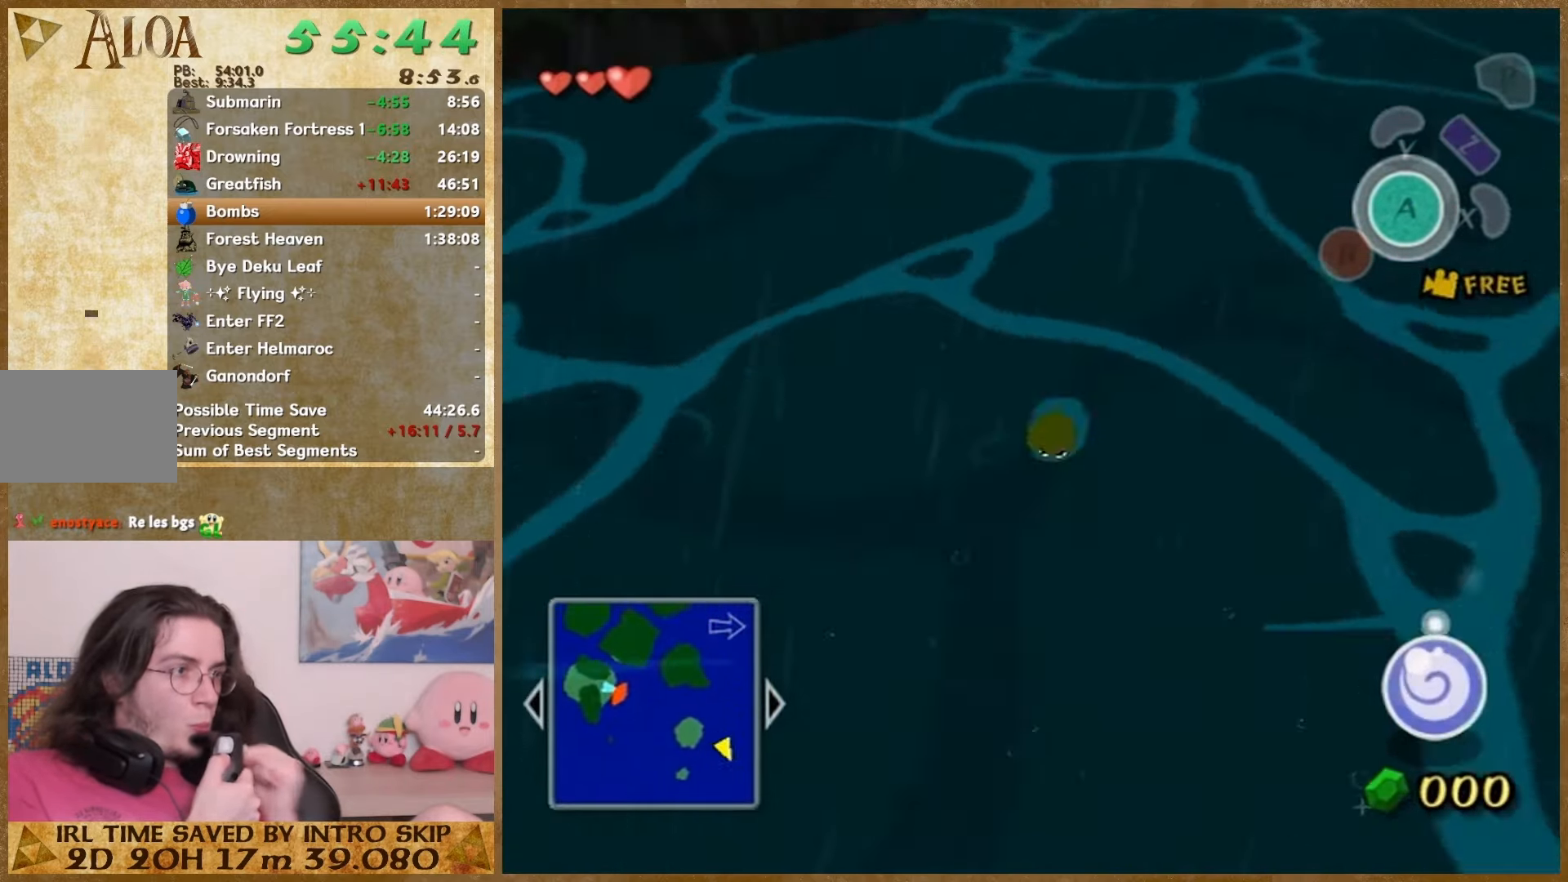
{"buttons": [], "left_stick": "up", "right_stick": "center", "events": [[67, "left_stick", "up"], [300, "left_stick", "down"], [433, "left_stick", "up"]]}
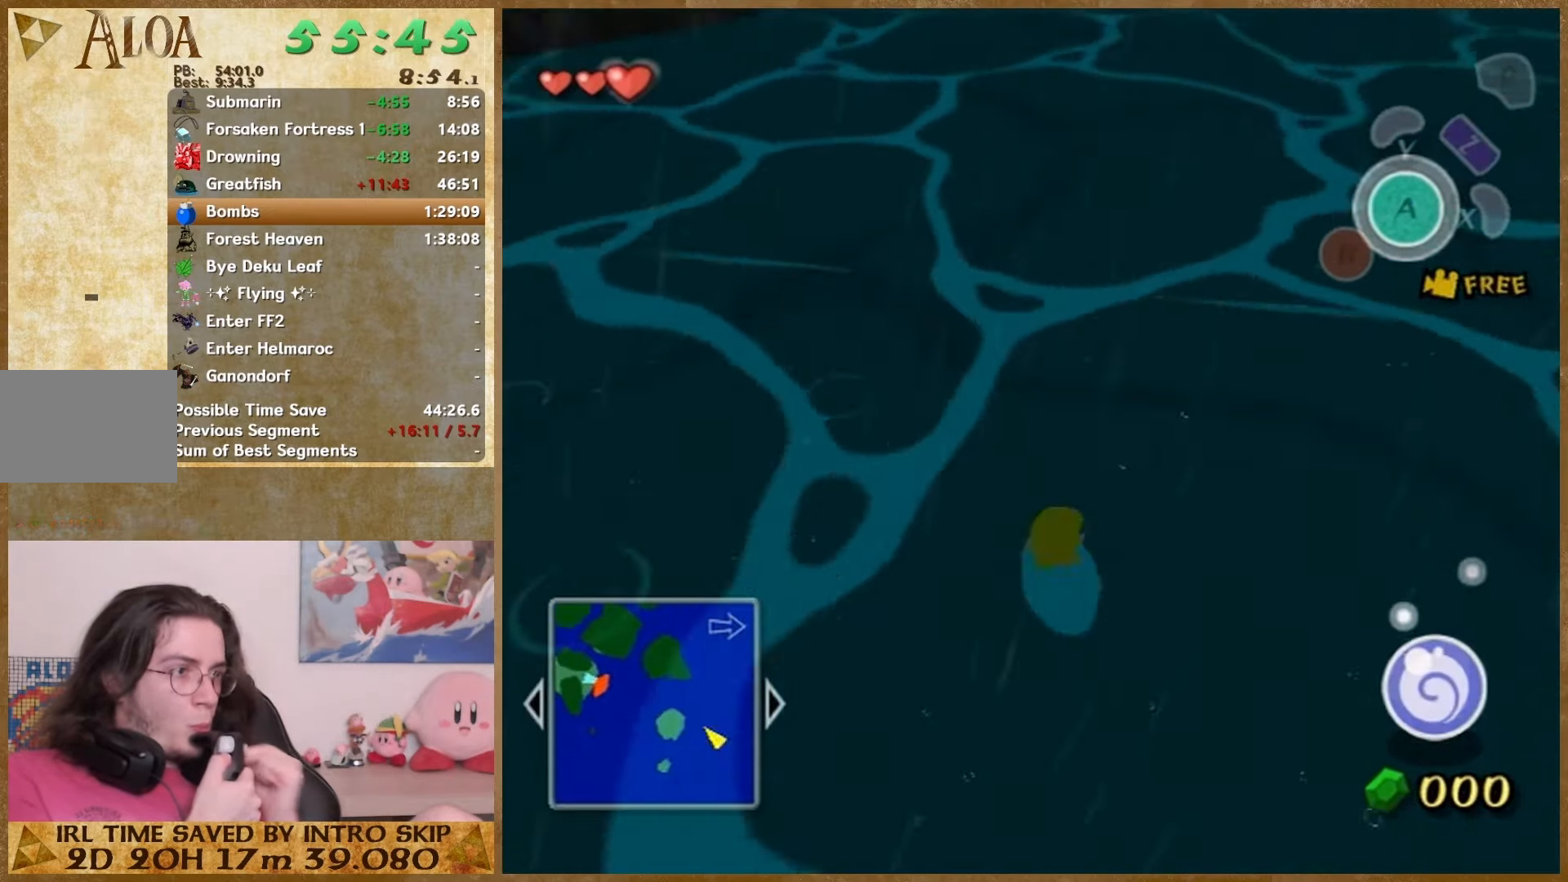
{"buttons": [], "left_stick": "up", "right_stick": "center", "events": [[67, "left_stick", "down-left"], [200, "left_stick", "down"], [267, "left_stick", "up"], [333, "left_stick", "down-left"], [433, "left_stick", "down"], [500, "left_stick", "up"]]}
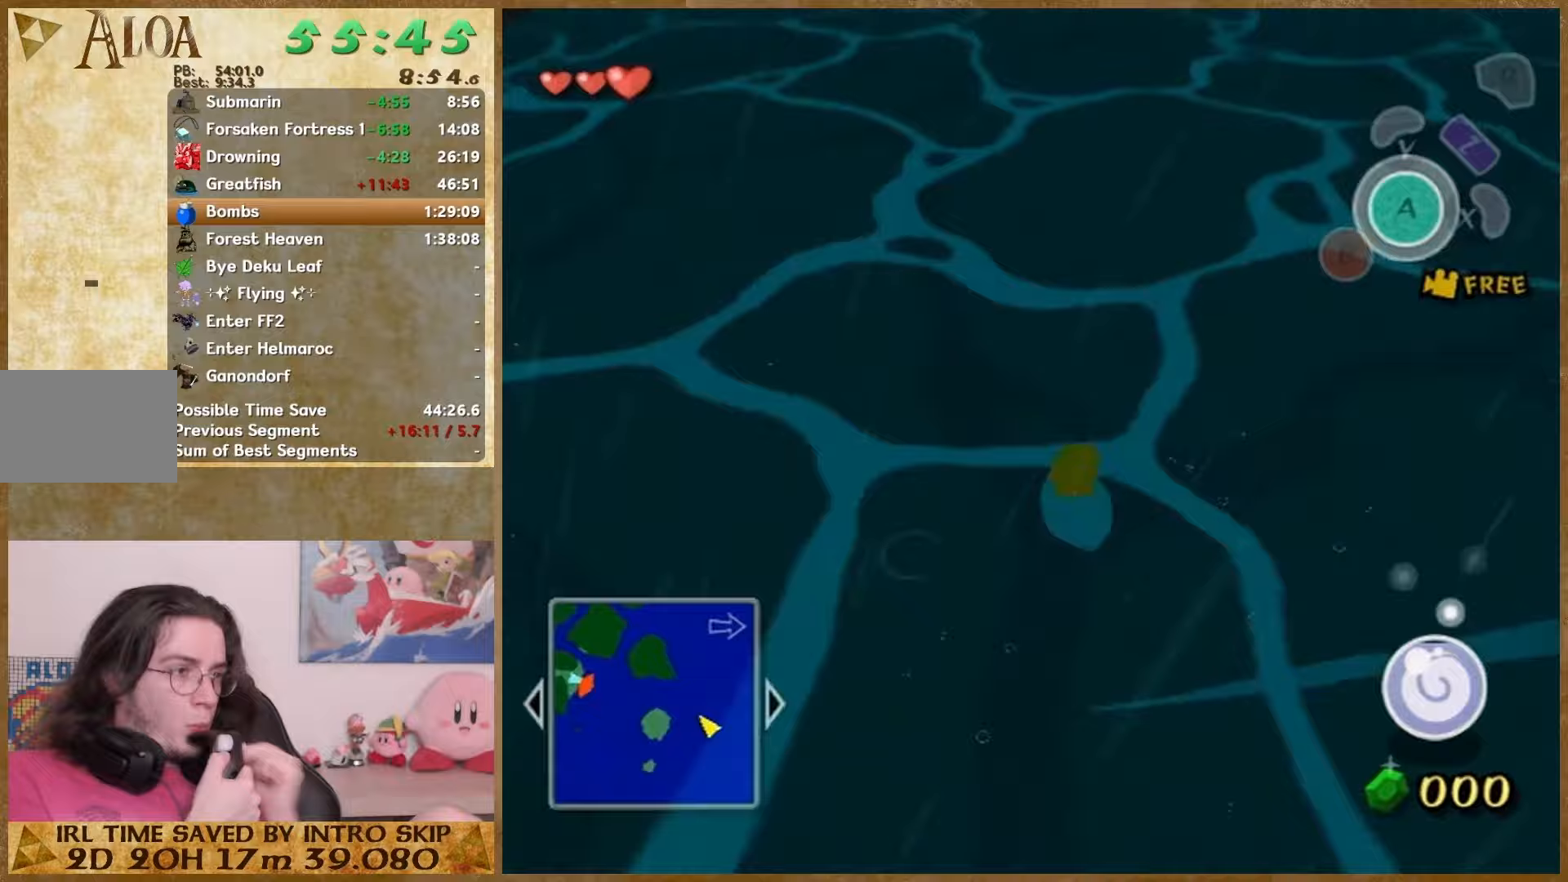
{"buttons": [], "left_stick": "up", "right_stick": "center", "events": [[100, "left_stick", "down"], [233, "left_stick", "up"], [300, "left_stick", "down"], [367, "left_stick", "up"], [433, "left_stick", "down"], [500, "left_stick", "up"]]}
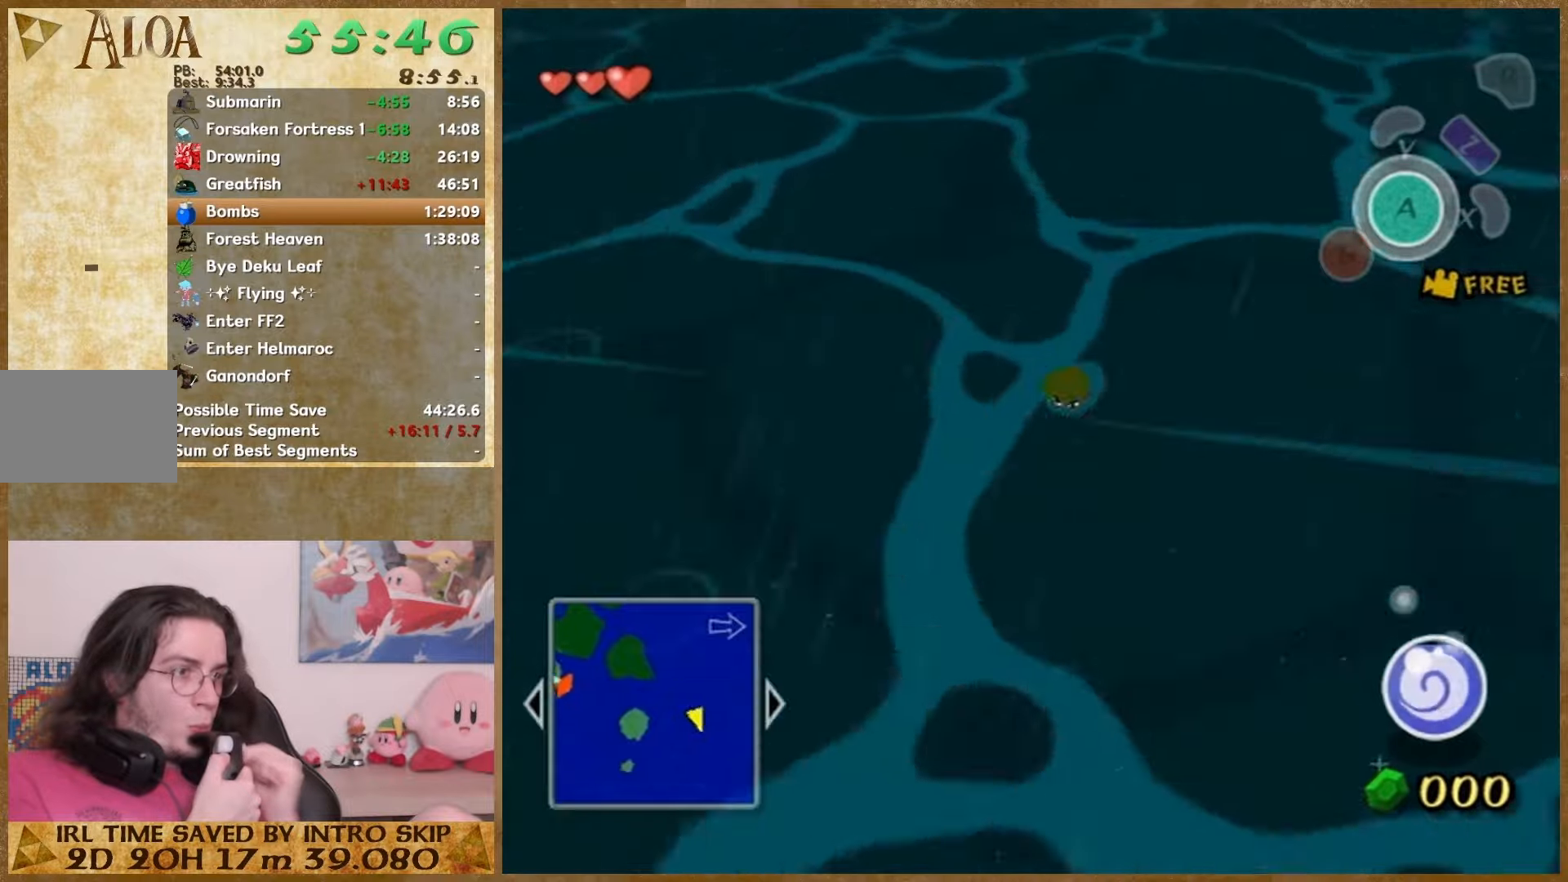
{"buttons": [], "left_stick": "down", "right_stick": "left", "events": [[67, "right_stick", "left"], [200, "left_stick", "down"]]}
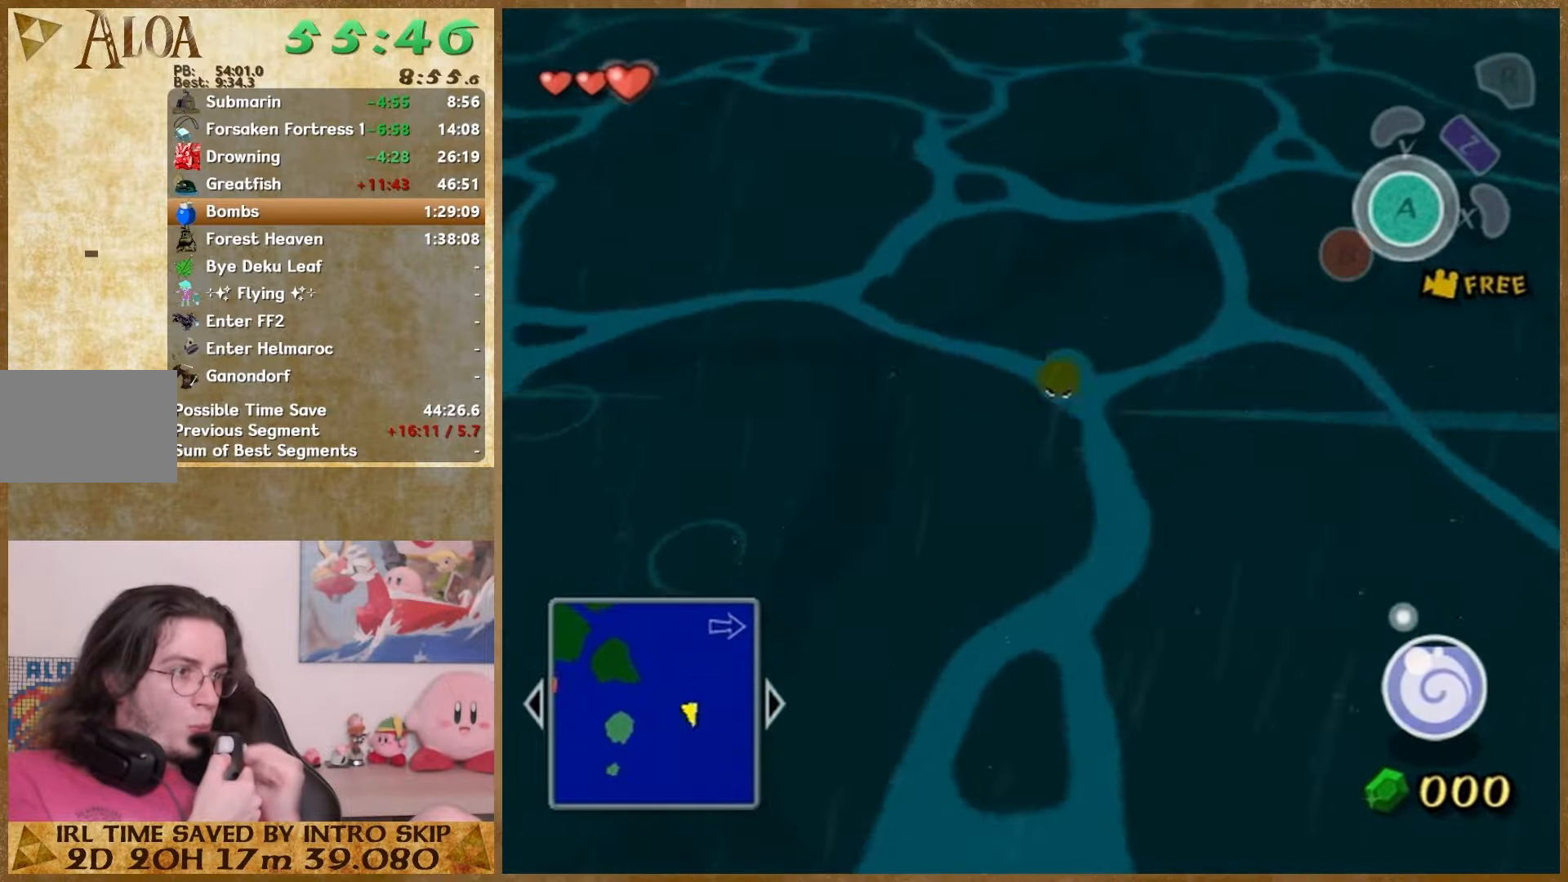
{"buttons": [], "left_stick": "down", "right_stick": "left", "events": [[33, "left_stick", "up"], [100, "left_stick", "down"], [167, "left_stick", "up"], [467, "left_stick", "down"]]}